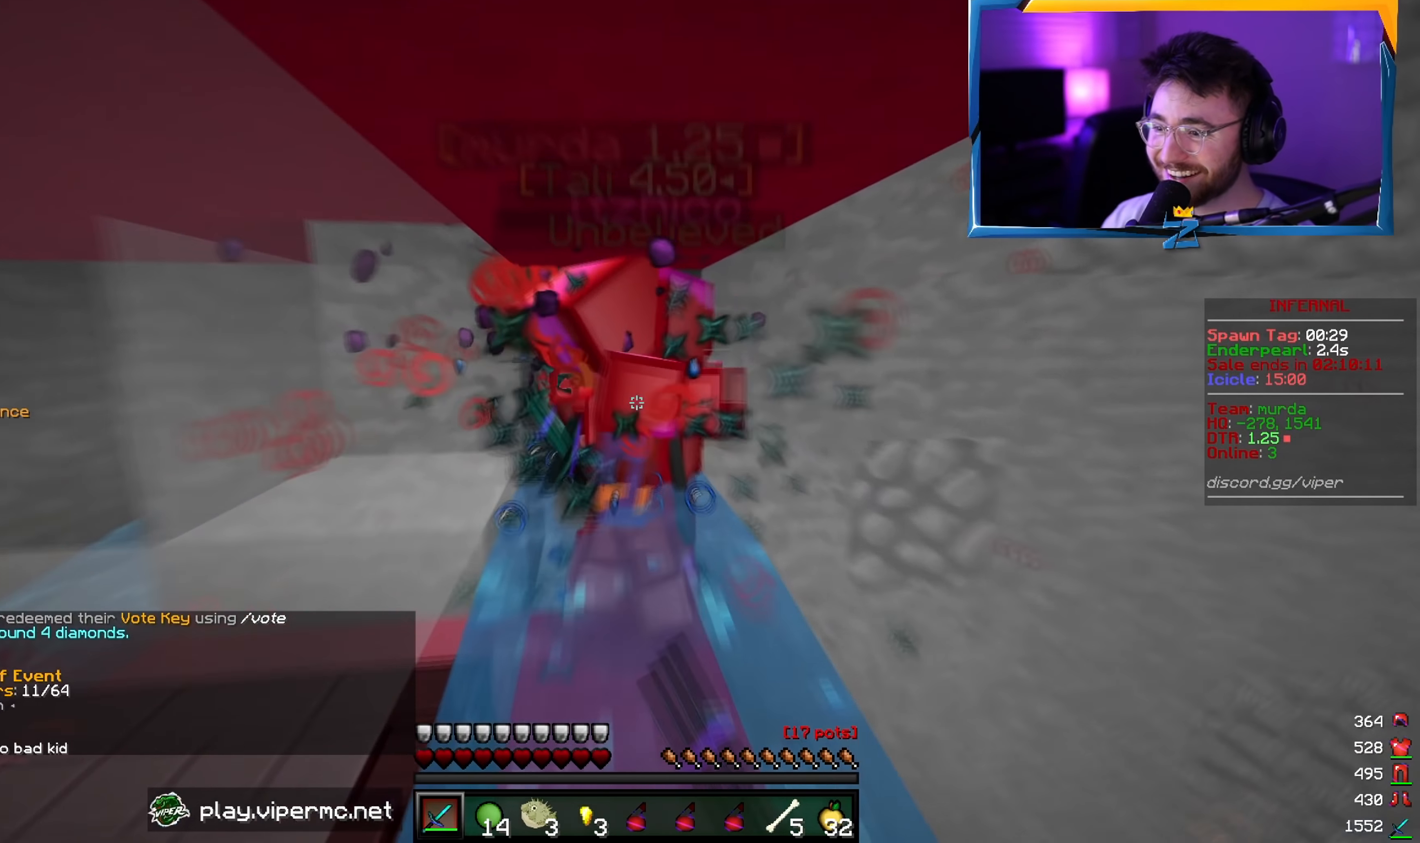
Gameplay with keyboard and mouse; each line is a JSON object with the keys and mouse buttons held at the frame after it. "events" lists presses ("down") and releases ("up") of "a", "d", "s", "w", "mouse_left" and "mouse_right" between this image and that frame as [ms after this image, input, new state], when the widget could be followed in between. "mouse_left", "mouse_right" = the "left", "right" buttons of the "mouse" list. No other keys are recorded. Fast repeated clicks can show as one long hold. Mouse movement is not recorded.
{"keys": ["s"], "mouse": ["left"], "events": [[367, "w", "up"], [467, "s", "down"]]}
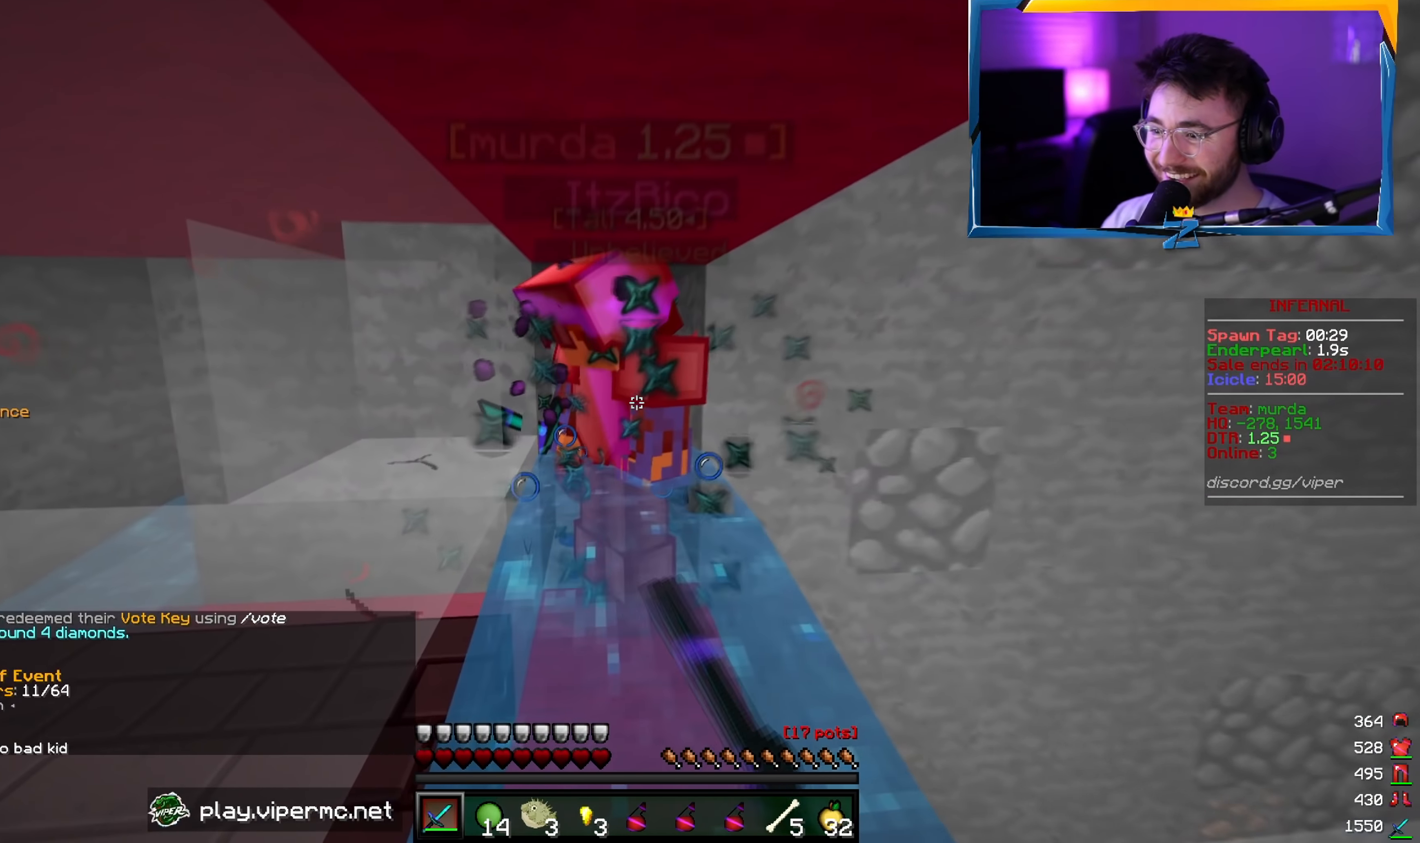
{"keys": [], "mouse": ["left"], "events": [[150, "s", "up"]]}
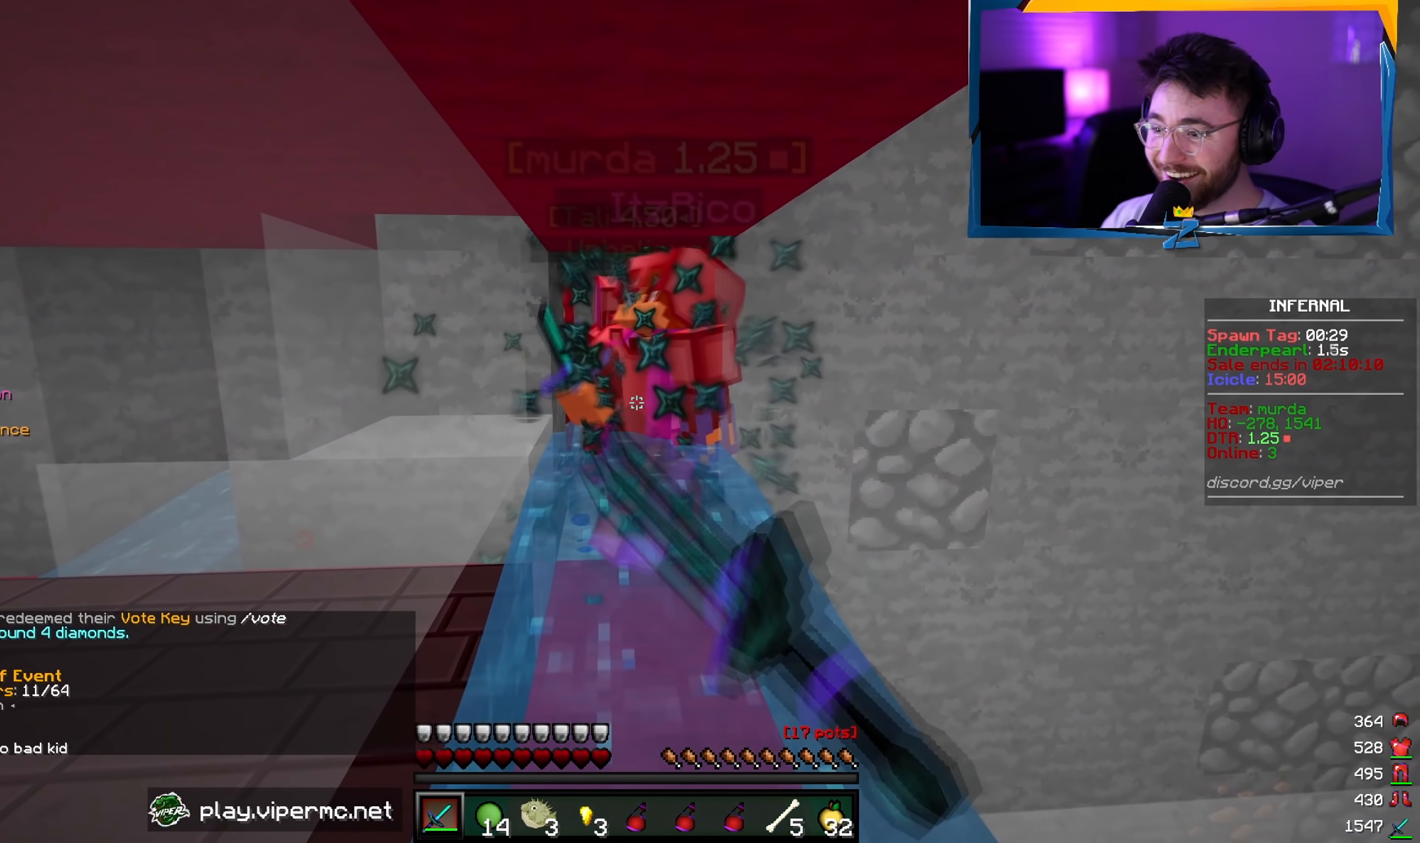
{"keys": ["w"], "mouse": ["left"], "events": [[467, "w", "down"]]}
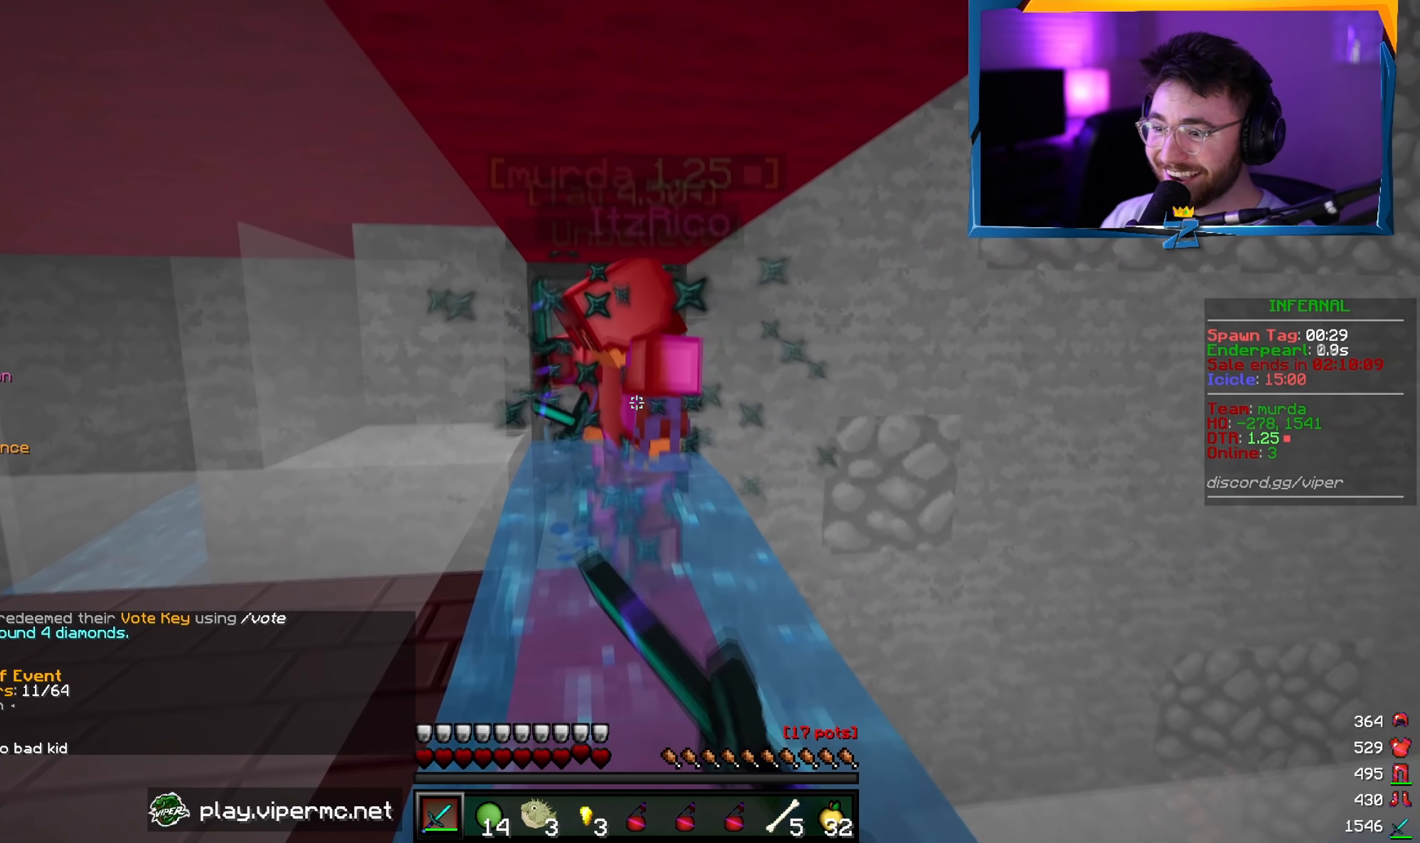
{"keys": [], "mouse": ["left"], "events": [[467, "w", "up"]]}
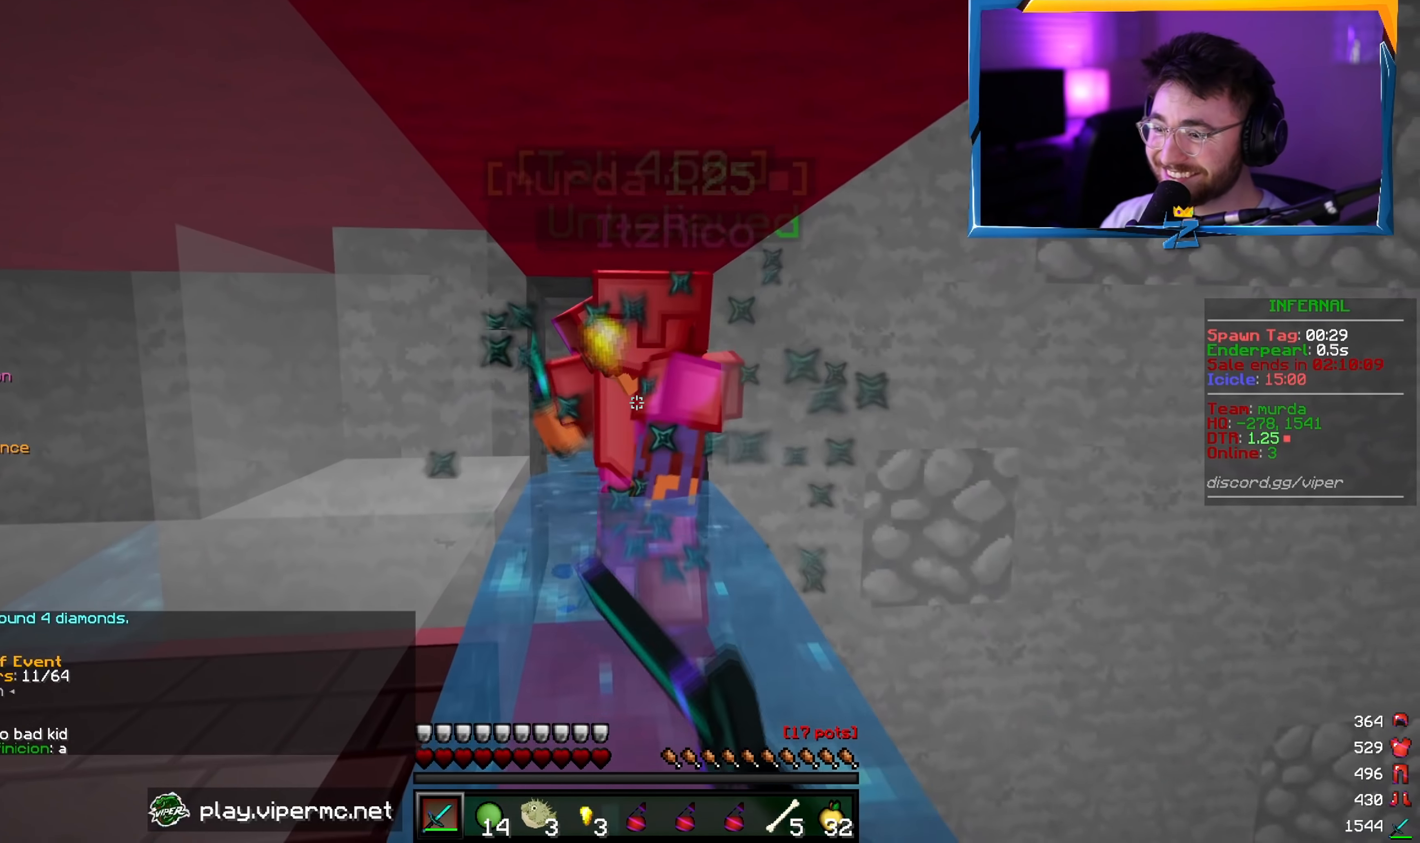
{"keys": ["w"], "mouse": ["left"], "events": [[100, "w", "down"]]}
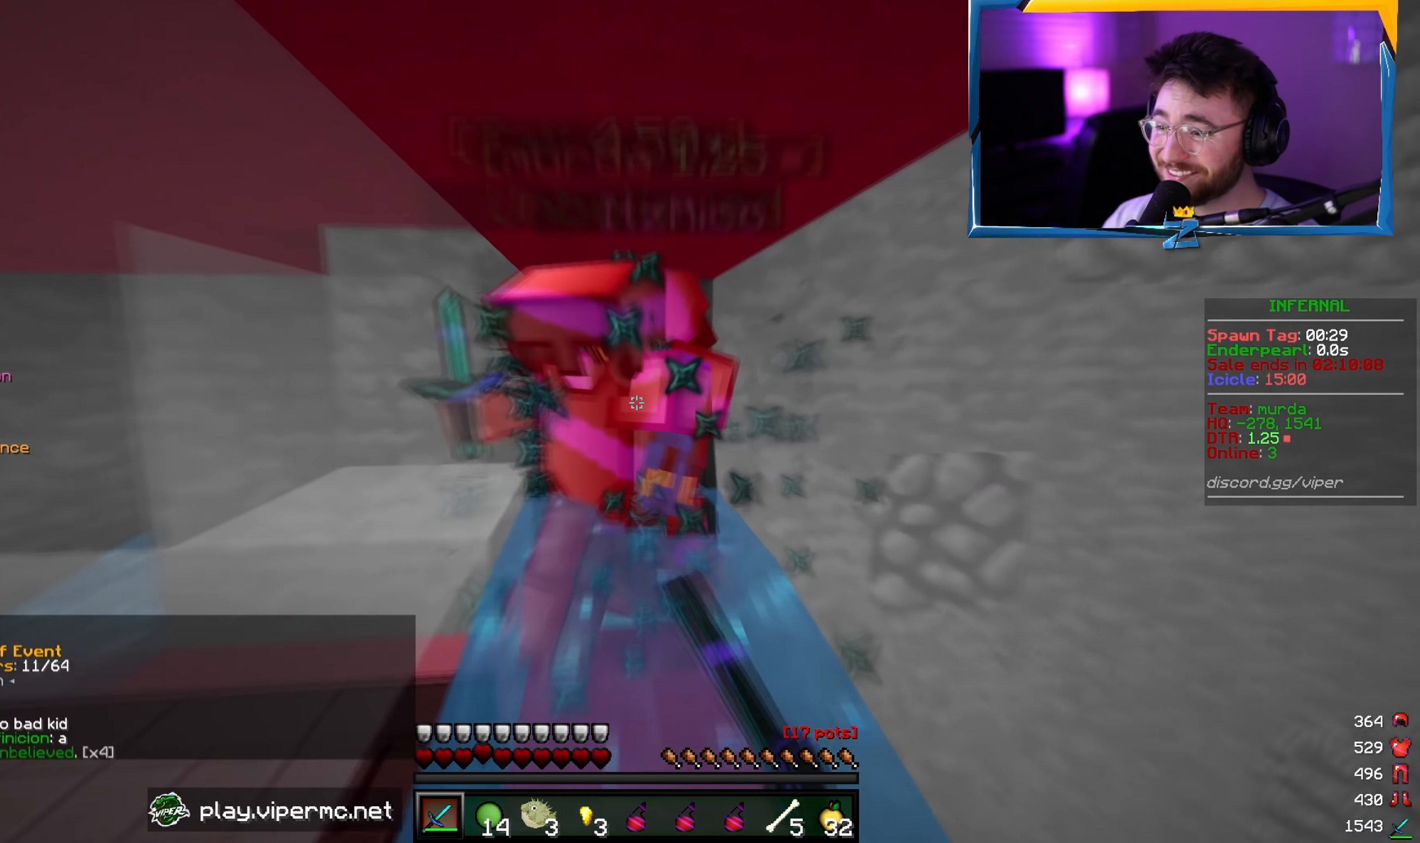
{"keys": ["w"], "mouse": ["left"], "events": [[34, "w", "up"], [200, "w", "down"]]}
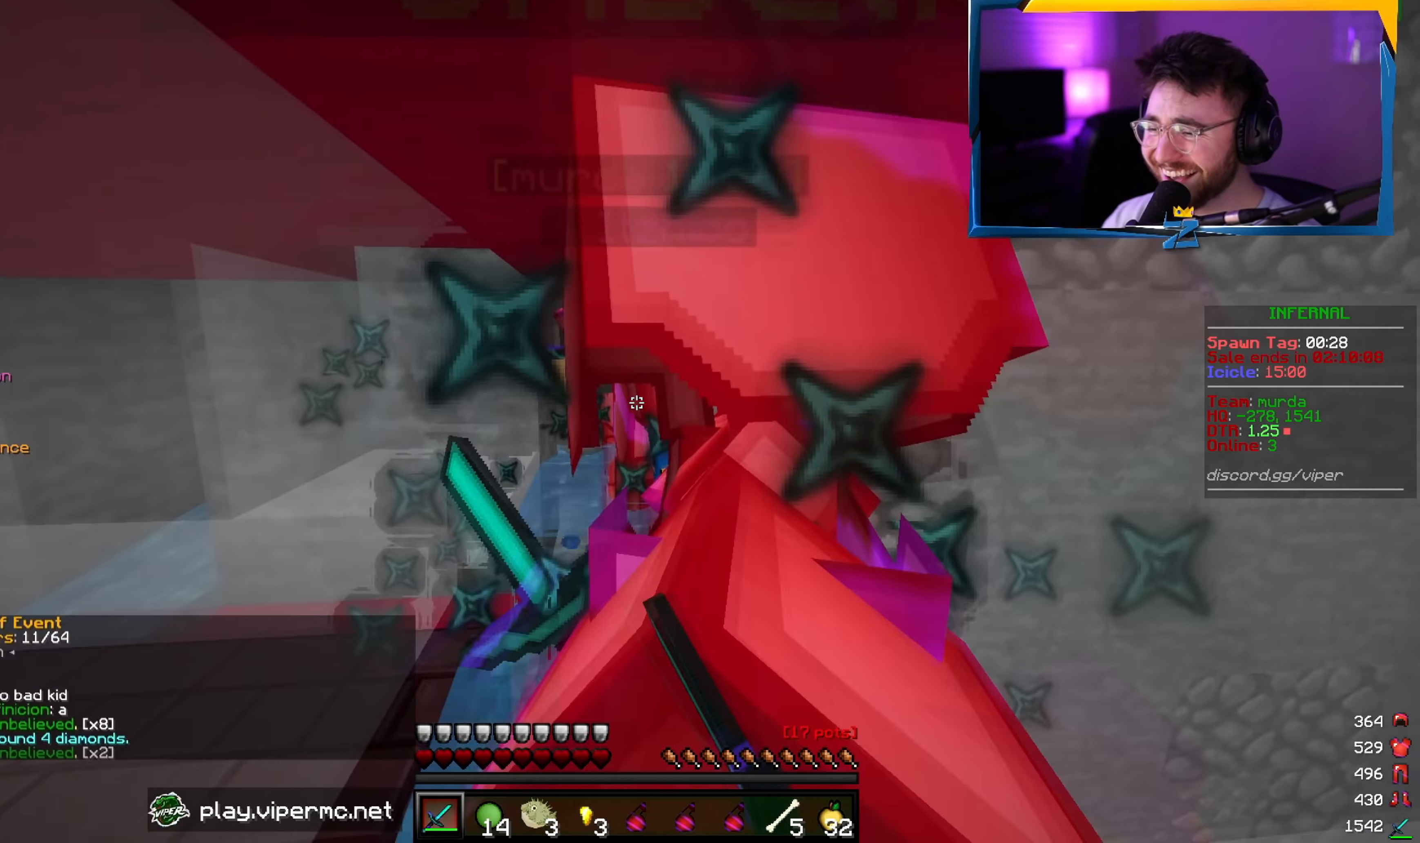
{"keys": ["s"], "mouse": ["left"], "events": [[117, "w", "up"], [217, "w", "down"], [434, "w", "up"], [467, "s", "down"]]}
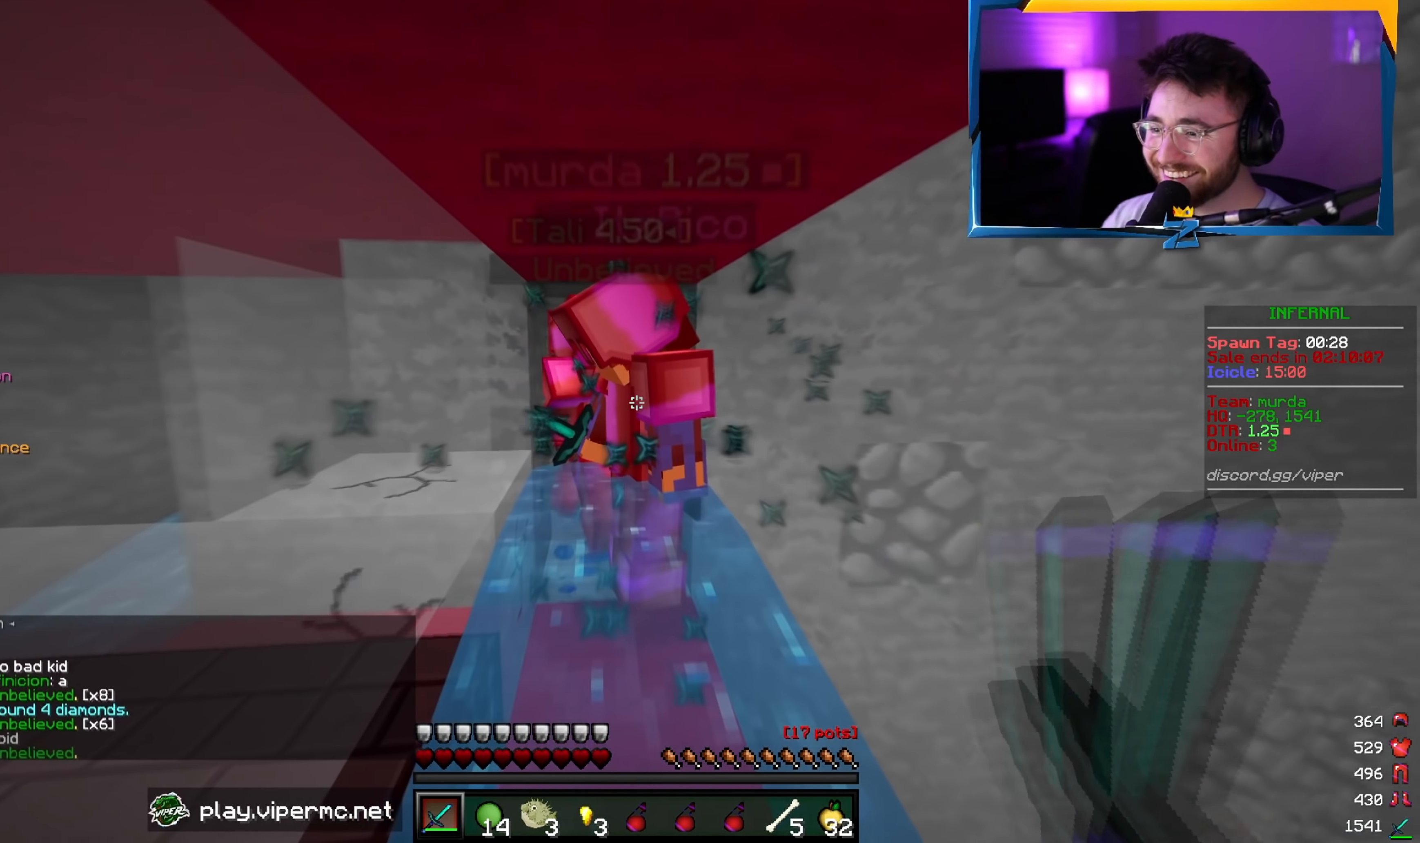
{"keys": ["w"], "mouse": ["left"], "events": [[84, "mouse_left", "up"], [167, "s", "up"], [200, "mouse_left", "down"], [300, "w", "down"]]}
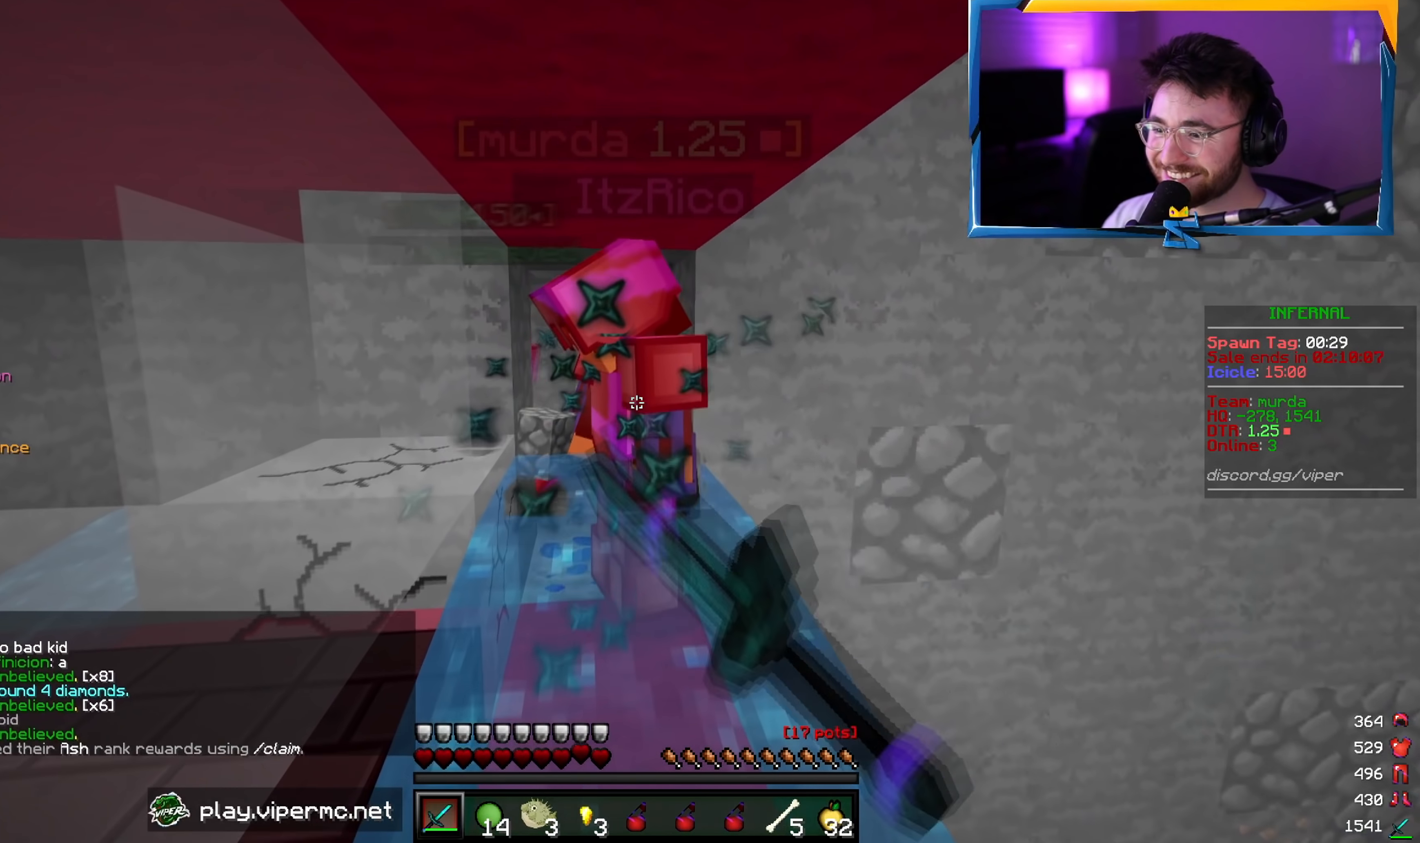
{"keys": ["w"], "mouse": ["left"], "events": []}
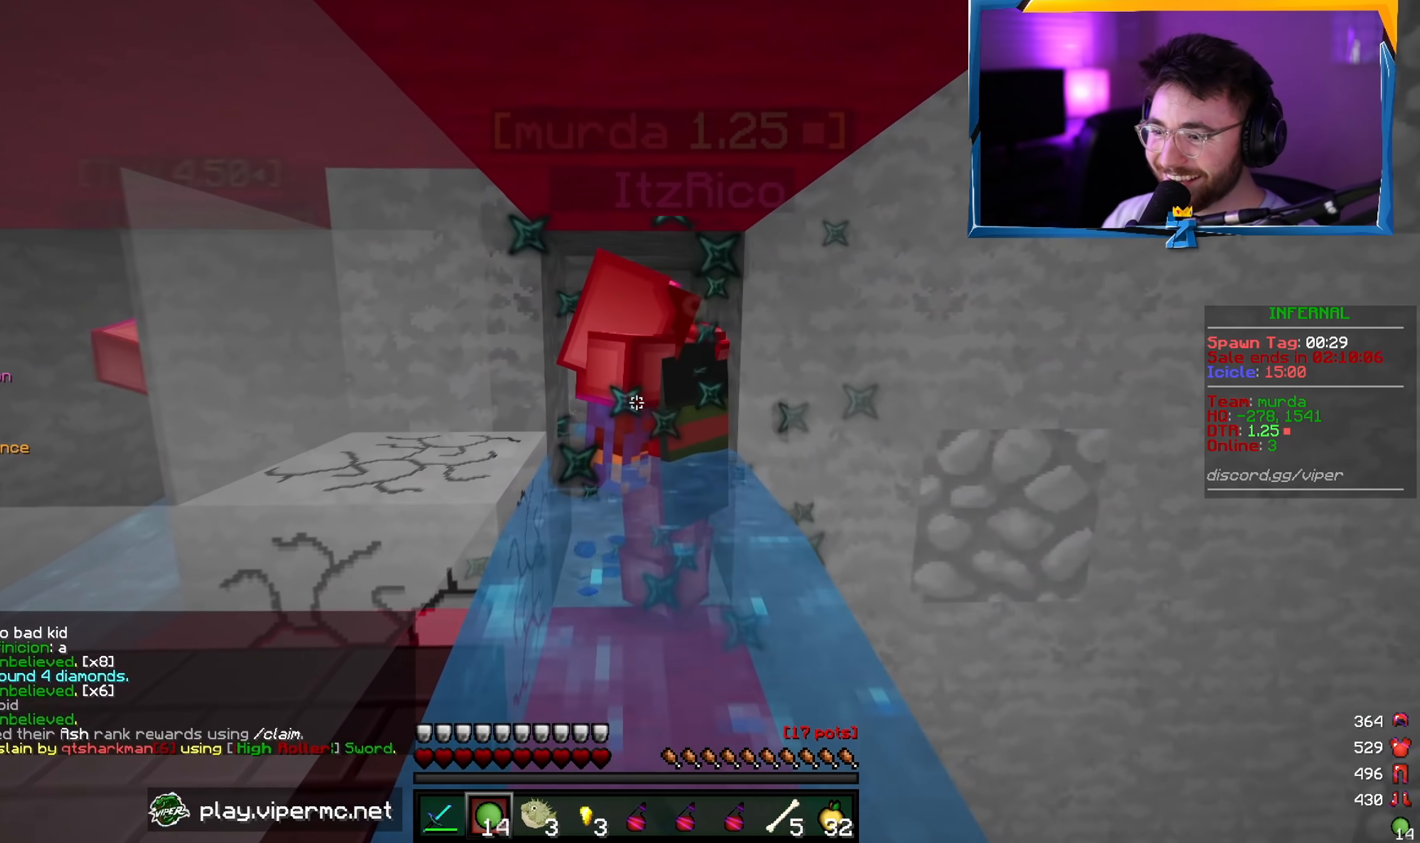
{"keys": ["s"], "mouse": ["left"], "events": [[17, "mouse_right", "down"], [34, "mouse_left", "up"], [117, "mouse_right", "up"], [200, "mouse_left", "down"], [450, "w", "up"], [467, "s", "down"]]}
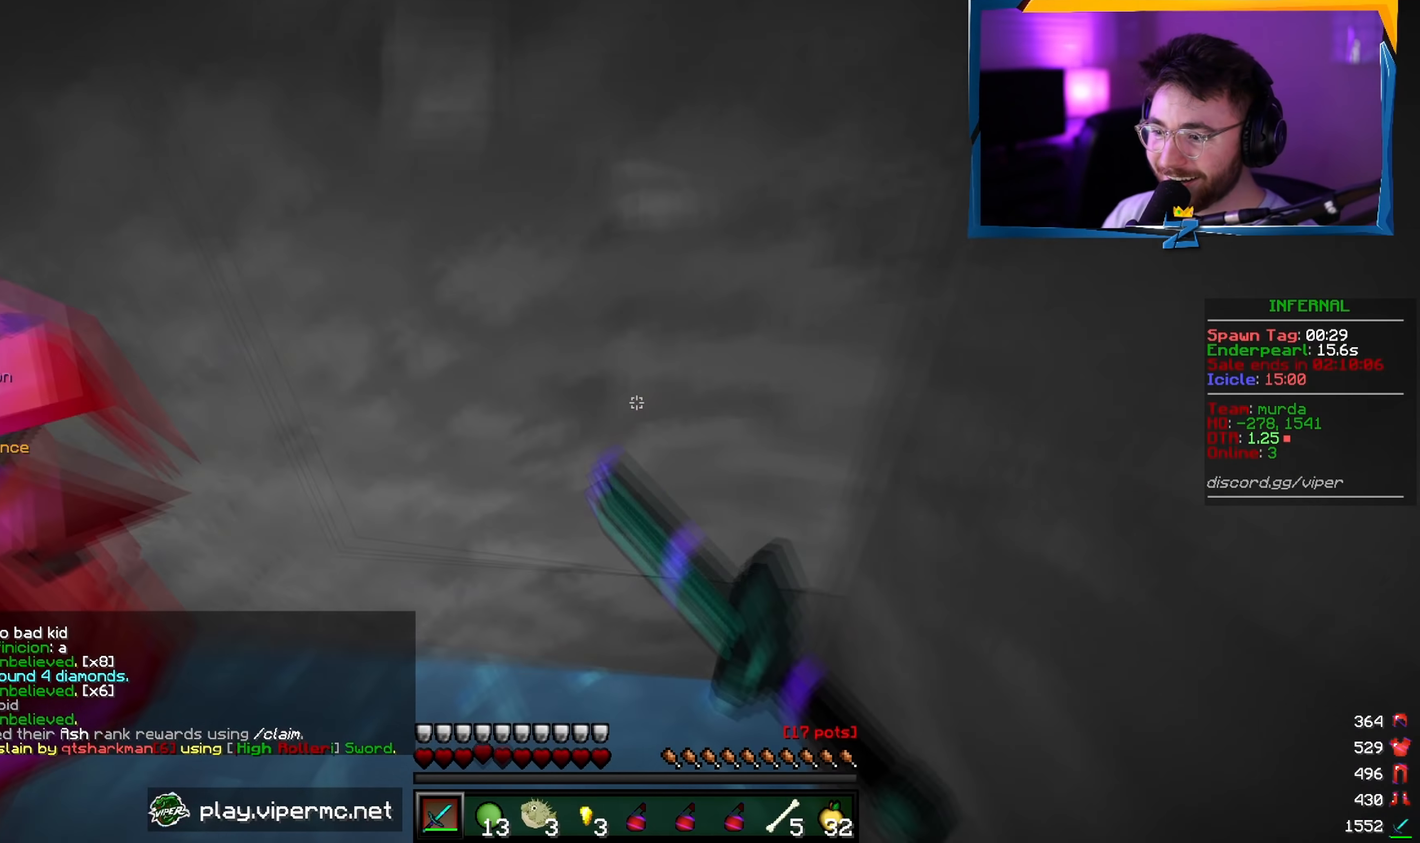
{"keys": ["a", "w"], "mouse": ["left"], "events": [[100, "a", "down"], [200, "s", "up"], [217, "mouse_left", "up"], [250, "w", "down"], [300, "mouse_left", "down"]]}
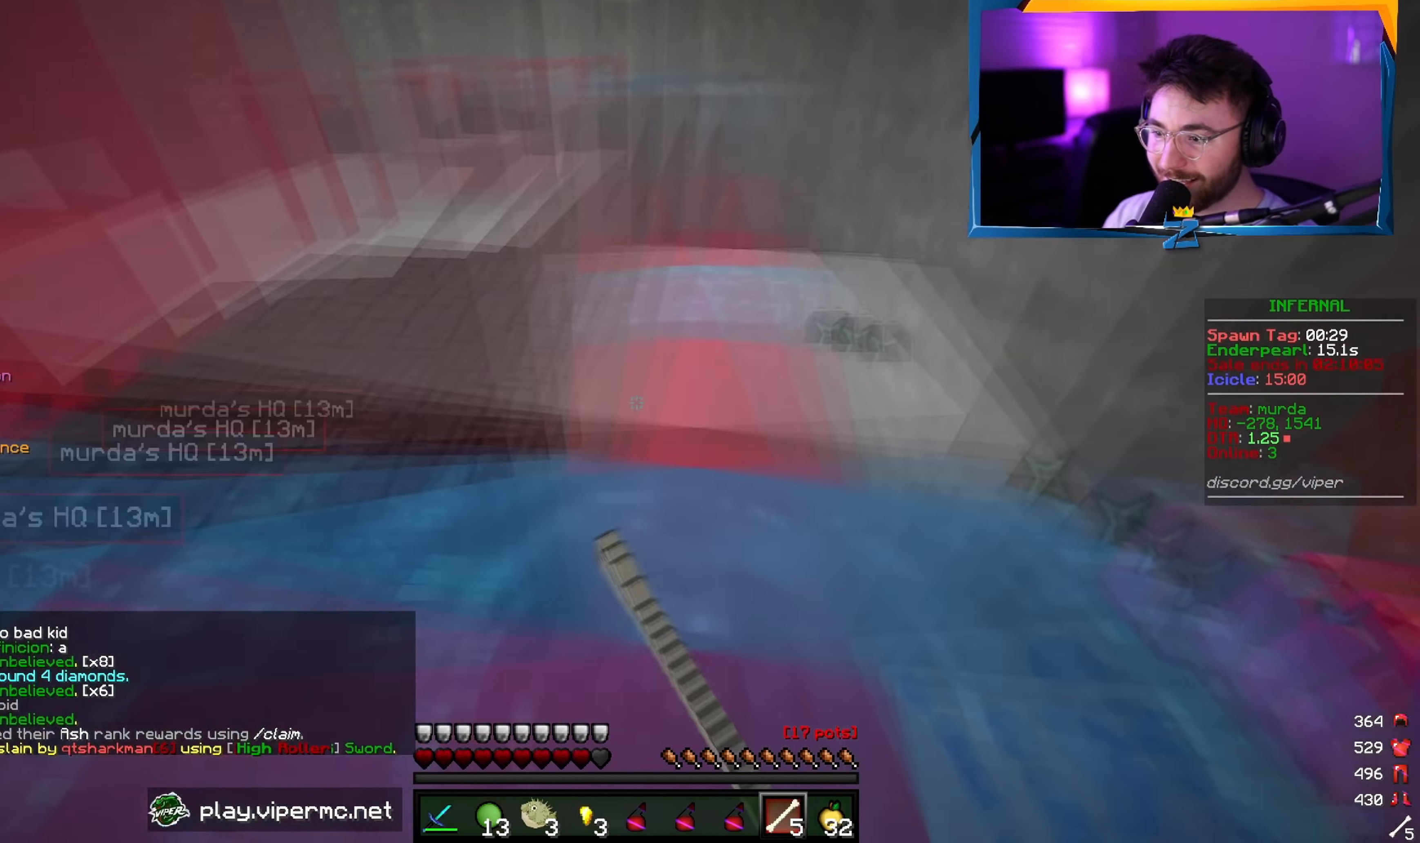
{"keys": ["s"], "mouse": ["left"], "events": [[17, "w", "up"], [67, "a", "up"], [167, "w", "down"], [434, "w", "up"], [484, "s", "down"]]}
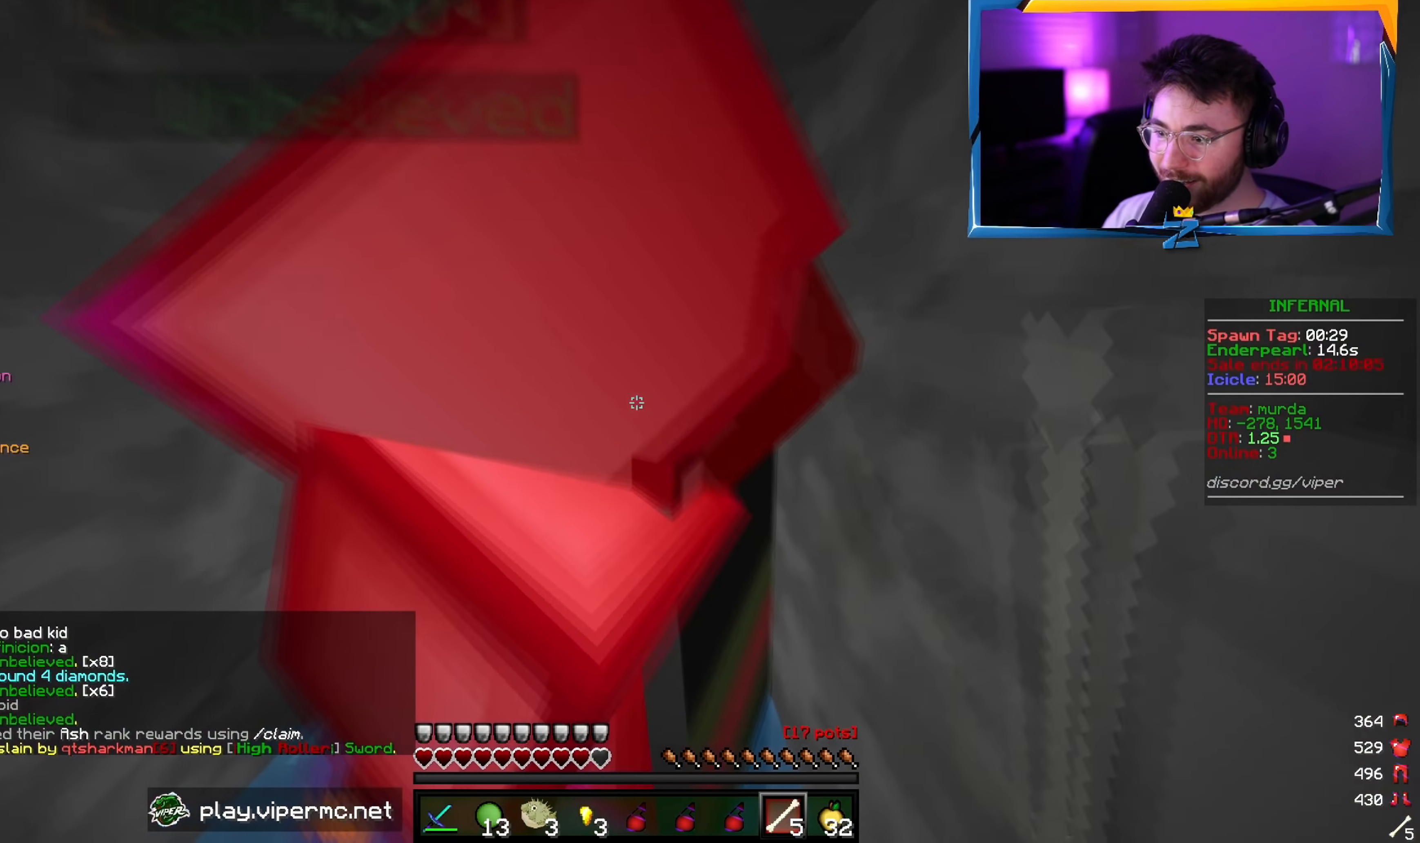
{"keys": [], "mouse": ["left"], "events": [[117, "s", "up"]]}
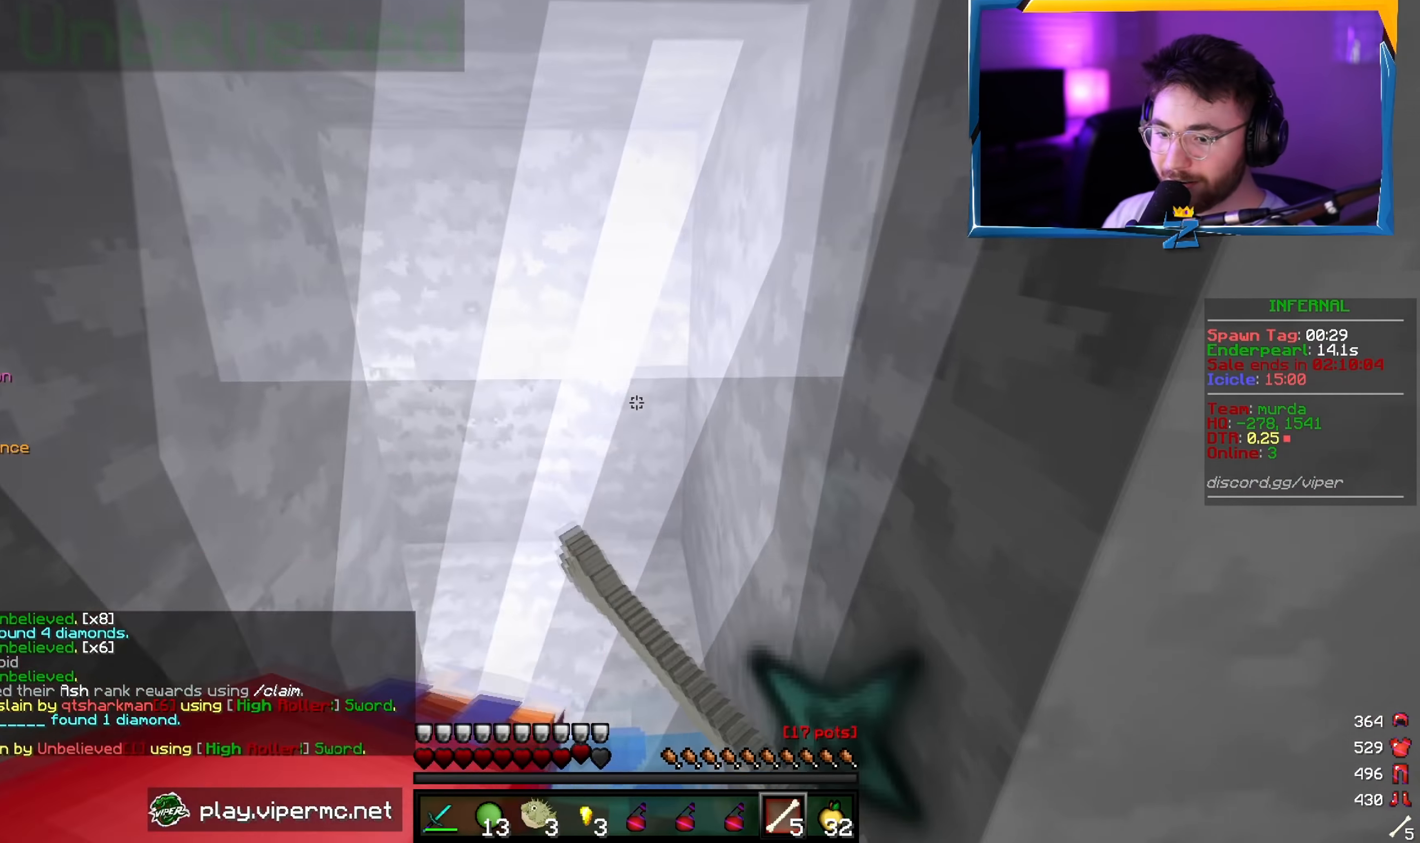
{"keys": ["w"], "mouse": ["left"], "events": [[84, "s", "down"], [317, "s", "up"], [350, "w", "down"]]}
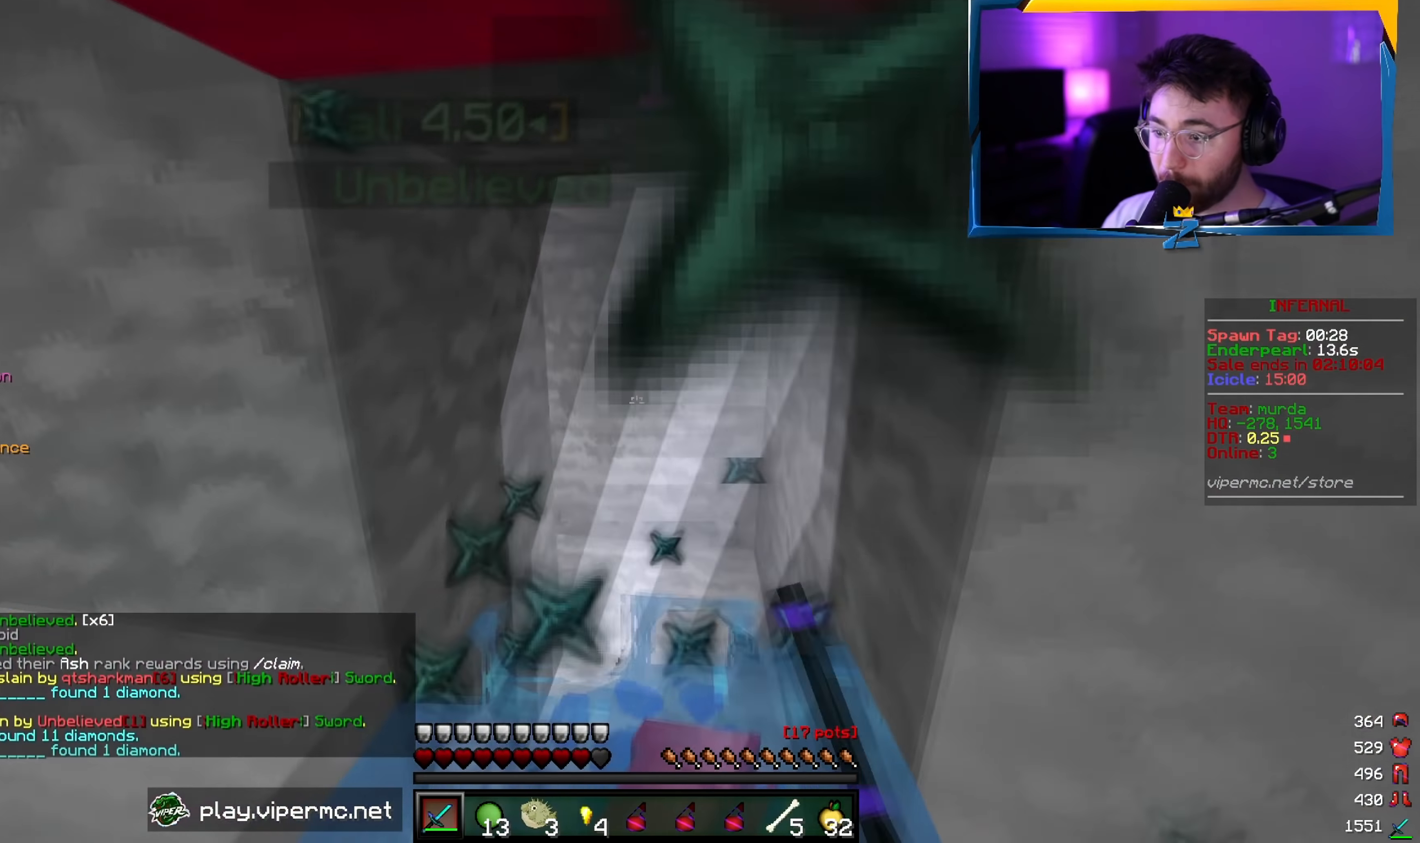
{"keys": ["d", "w"], "mouse": ["left"], "events": [[17, "d", "down"]]}
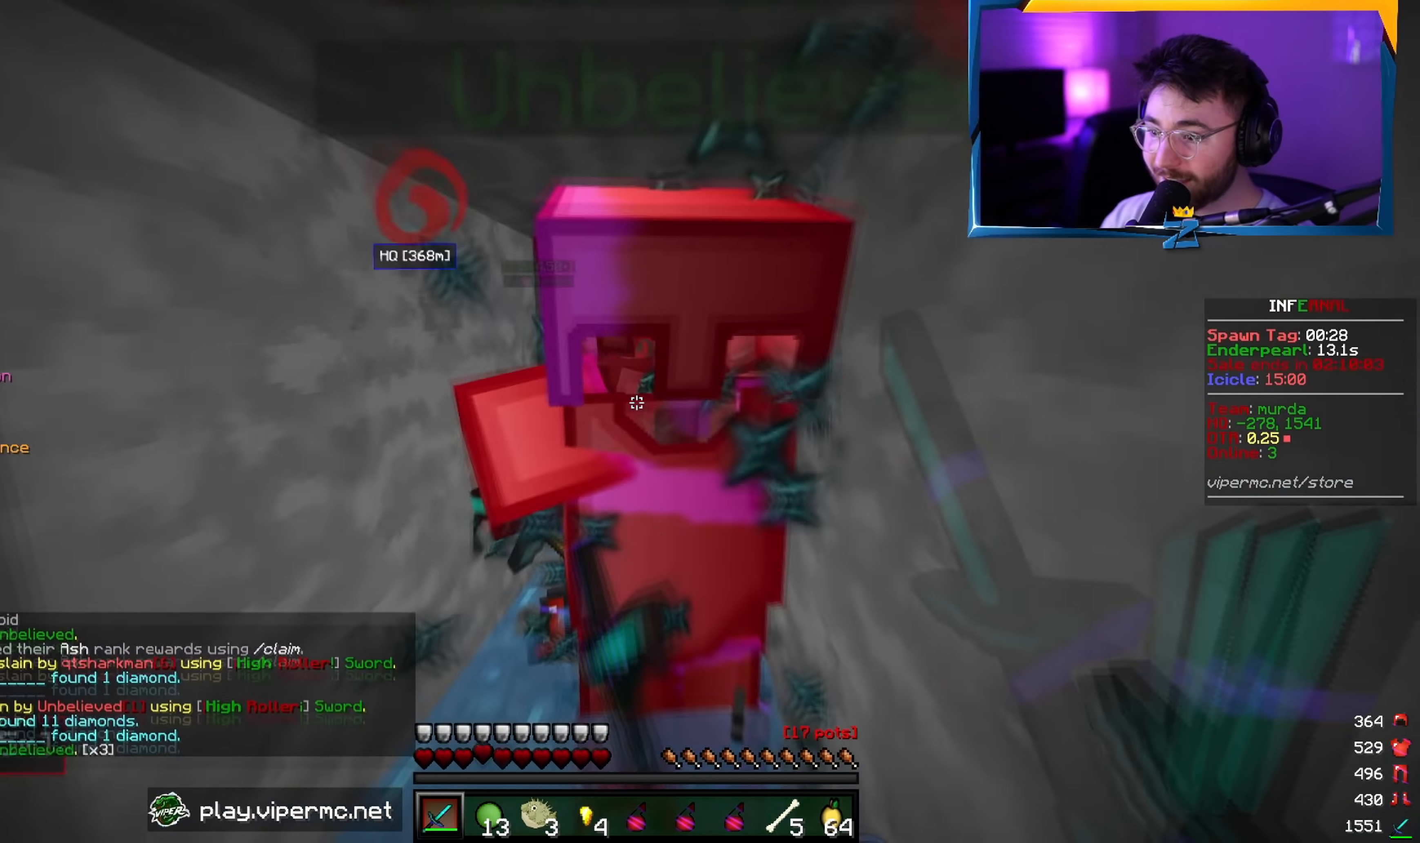
{"keys": ["a", "s"], "mouse": ["left"], "events": [[34, "d", "up"], [184, "w", "up"], [234, "s", "down"], [484, "a", "down"]]}
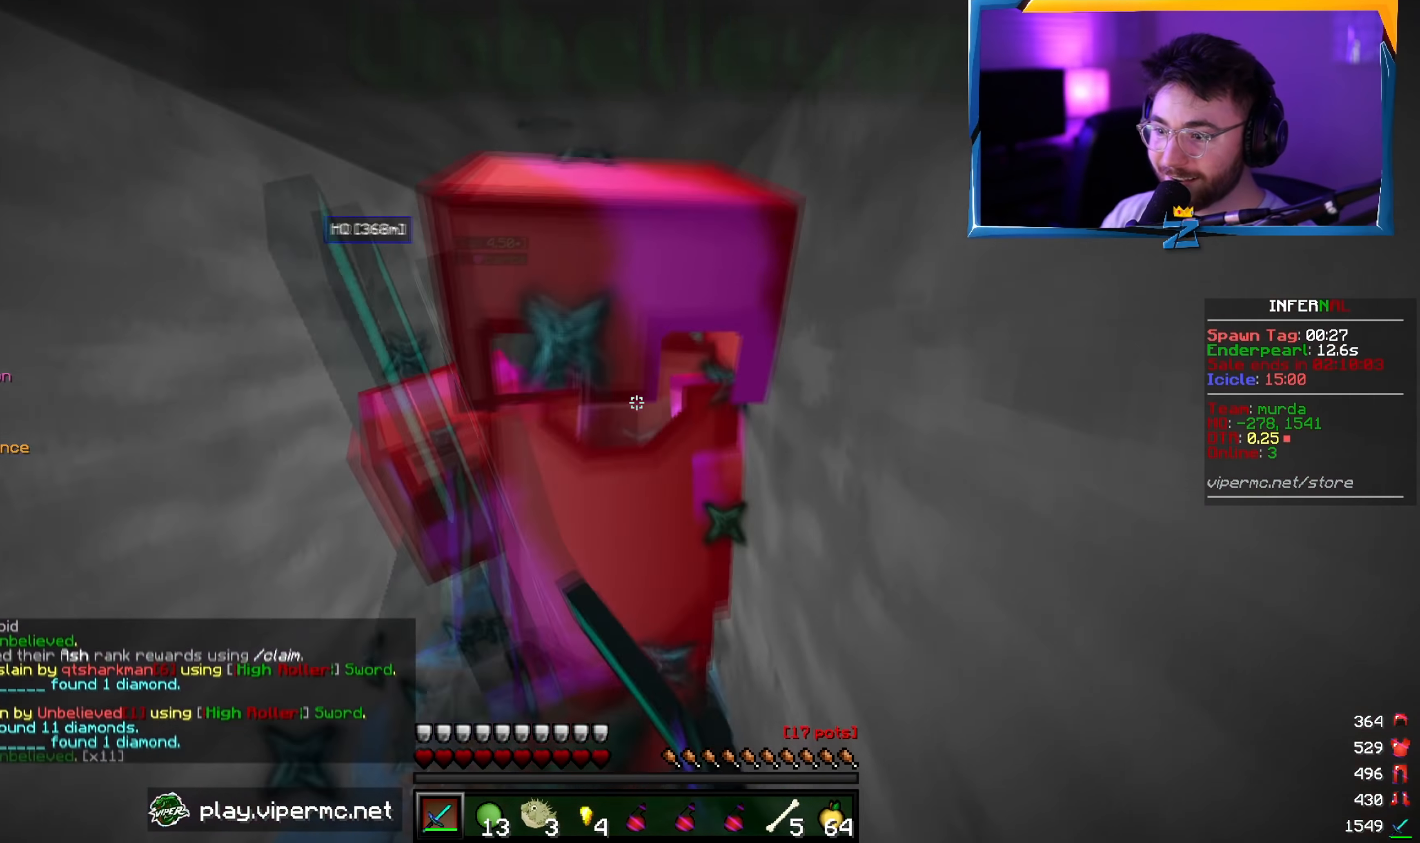
{"keys": ["a", "d"], "mouse": ["left"], "events": [[100, "s", "up"], [484, "d", "down"]]}
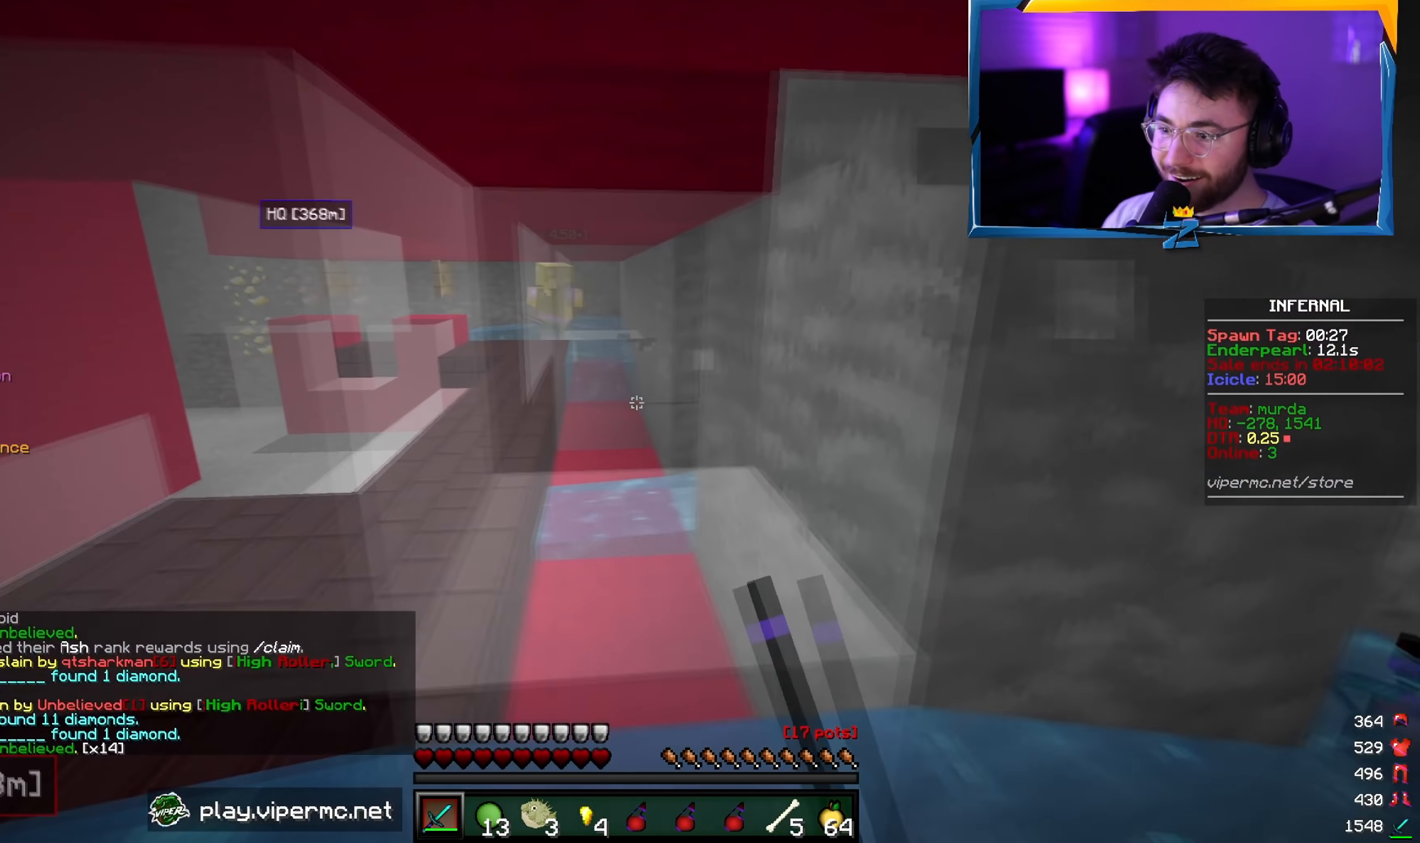
{"keys": ["d", "w"], "mouse": ["left"], "events": [[34, "a", "up"], [134, "d", "up"], [300, "a", "down"], [367, "d", "down"], [384, "mouse_left", "up"], [417, "mouse_left", "down"], [434, "a", "up"], [450, "w", "down"]]}
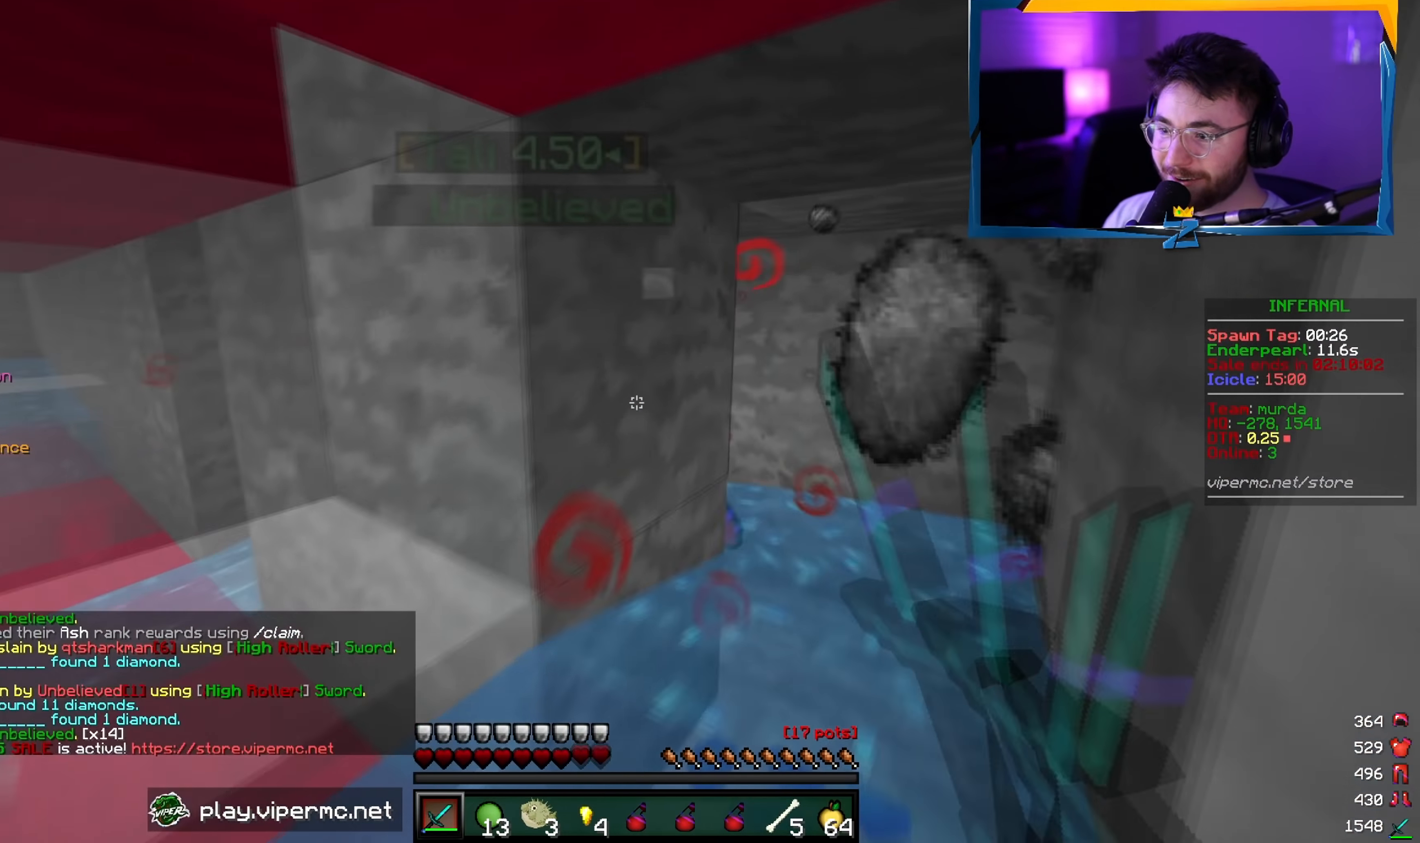
{"keys": [], "mouse": ["left"], "events": [[334, "w", "up"], [367, "d", "up"]]}
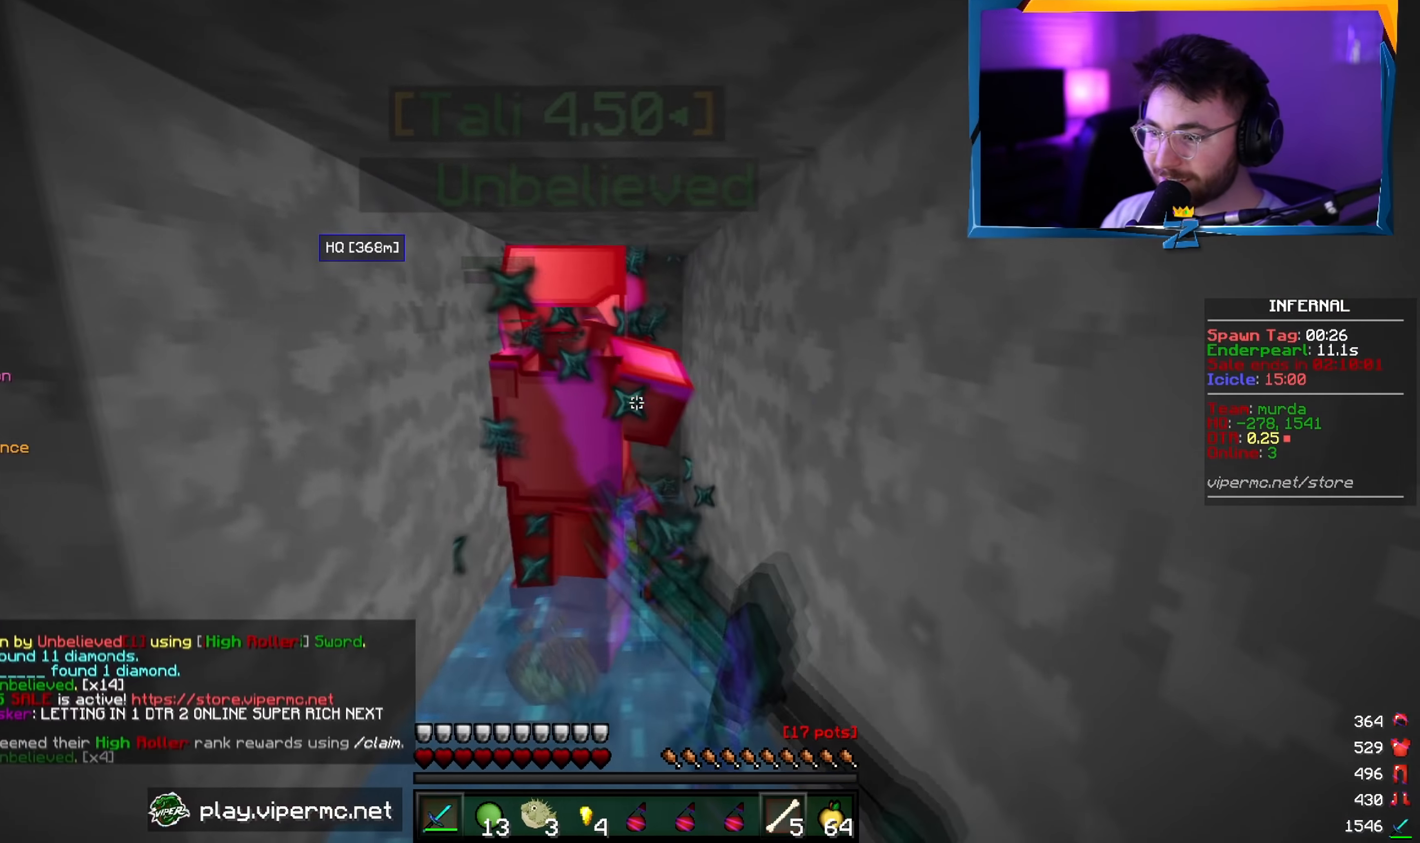
{"keys": [], "mouse": ["left"], "events": [[84, "mouse_left", "up"], [134, "mouse_left", "down"]]}
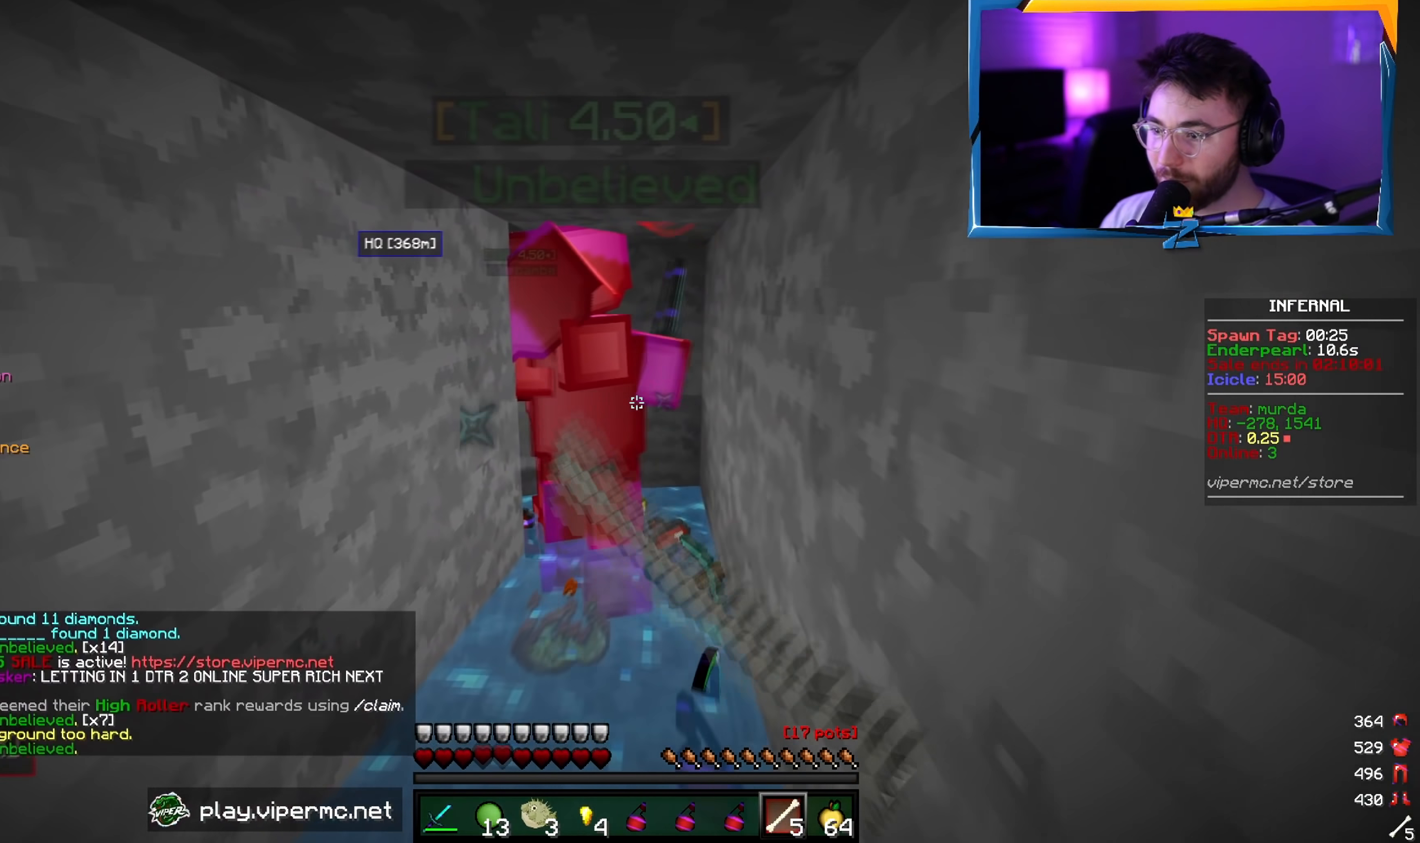
{"keys": [], "mouse": ["left"], "events": [[50, "w", "down"], [217, "w", "up"], [300, "mouse_left", "up"], [367, "mouse_left", "down"]]}
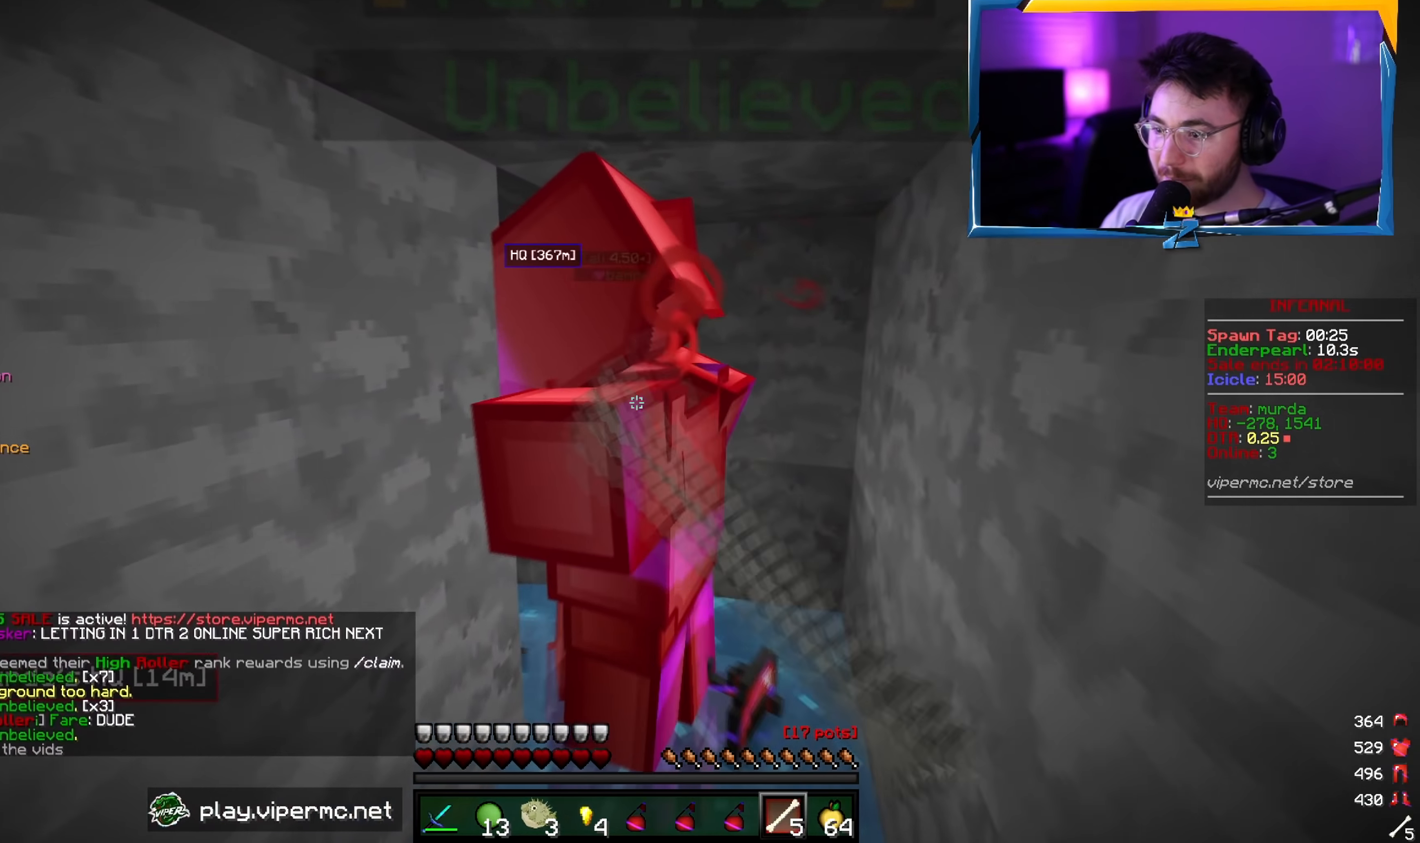
{"keys": ["d", "w"], "mouse": ["left"], "events": [[84, "d", "down"], [384, "w", "down"]]}
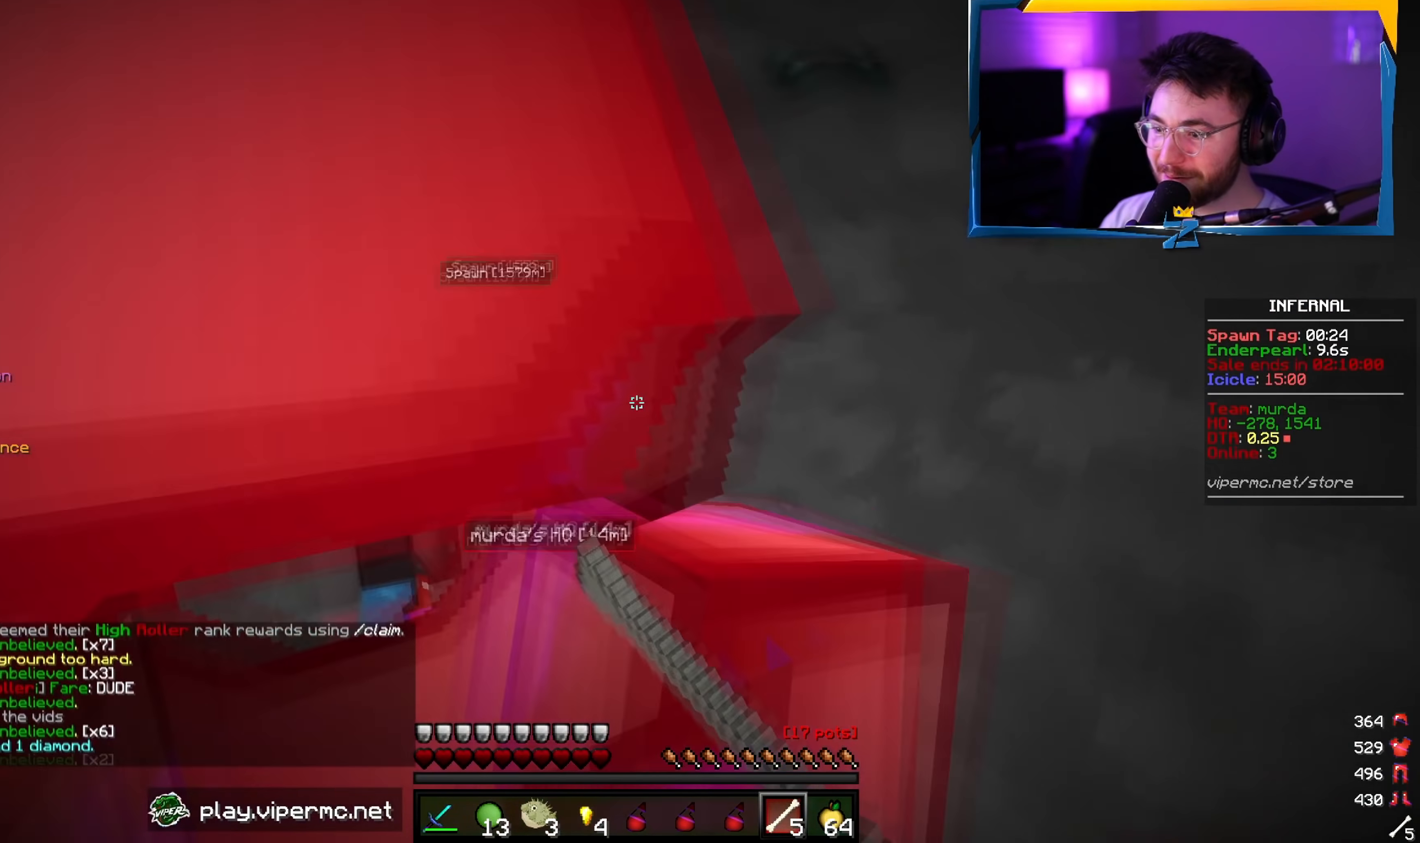
{"keys": ["a"], "mouse": ["left"], "events": [[100, "d", "up"], [117, "a", "down"], [317, "w", "up"], [350, "a", "up"], [434, "a", "down"]]}
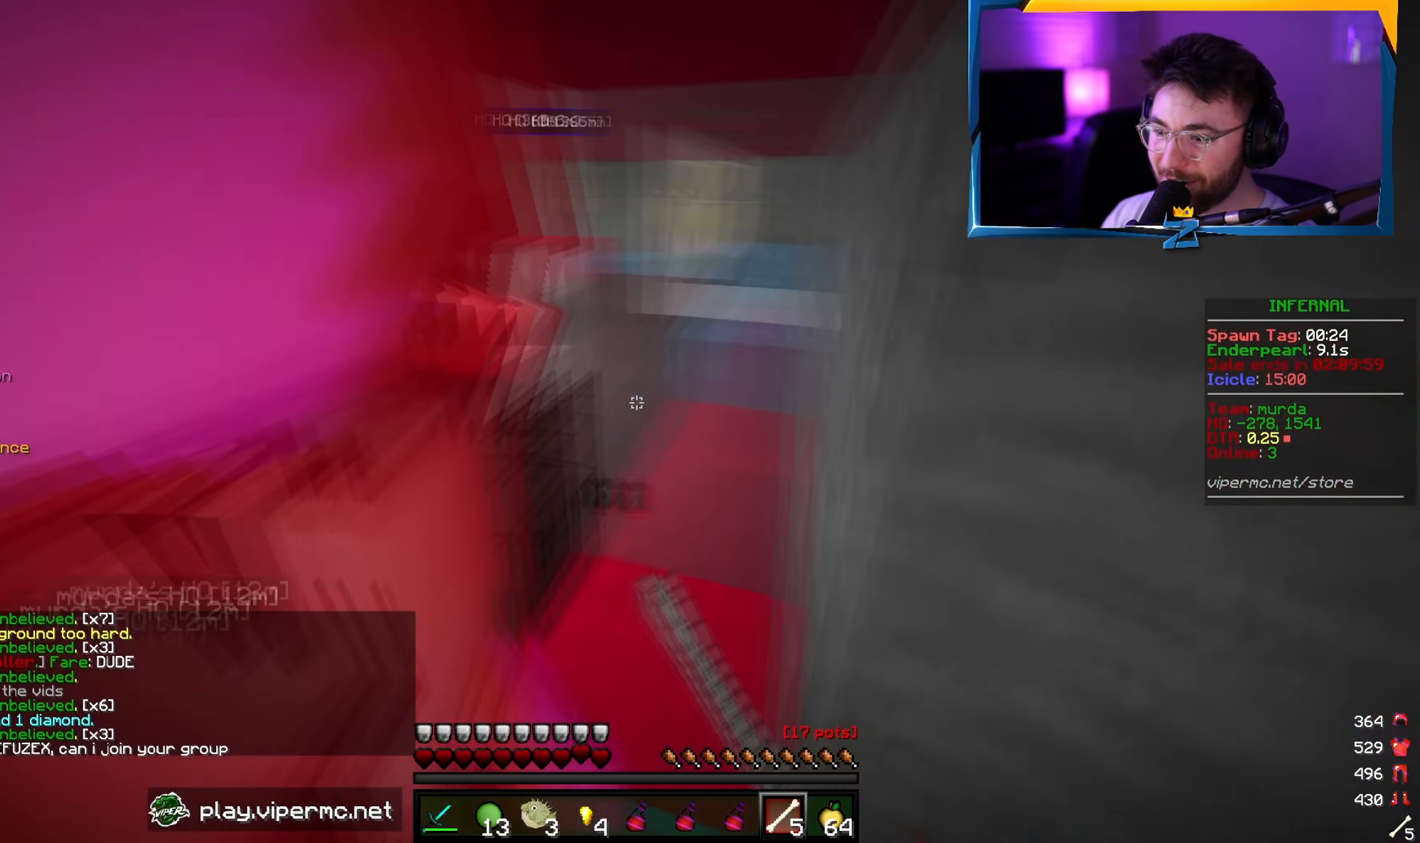
{"keys": ["s"], "mouse": ["left"], "events": [[17, "w", "down"], [167, "a", "up"], [184, "w", "up"], [284, "s", "down"]]}
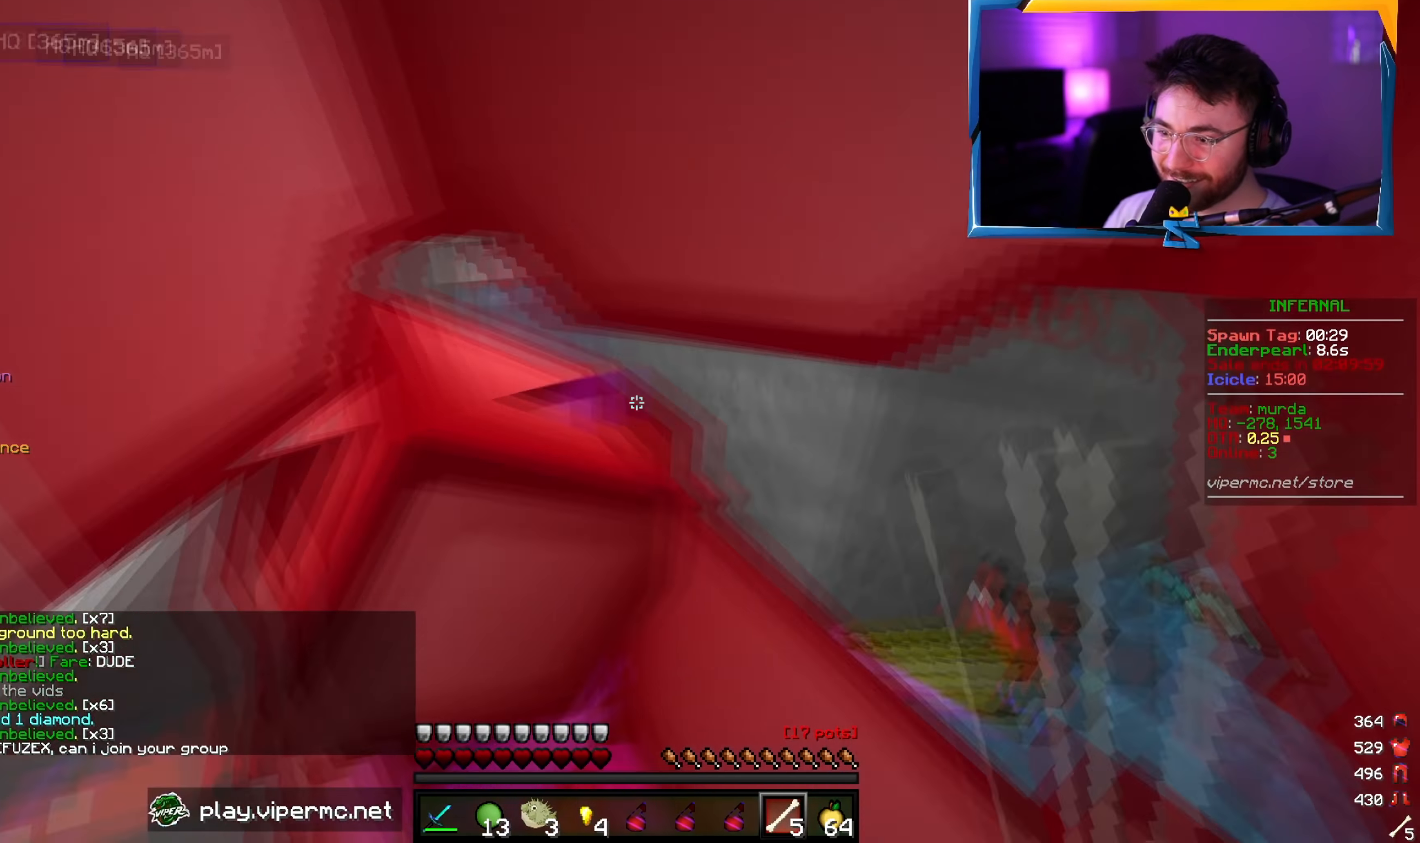
{"keys": [], "mouse": ["left"], "events": [[17, "s", "up"]]}
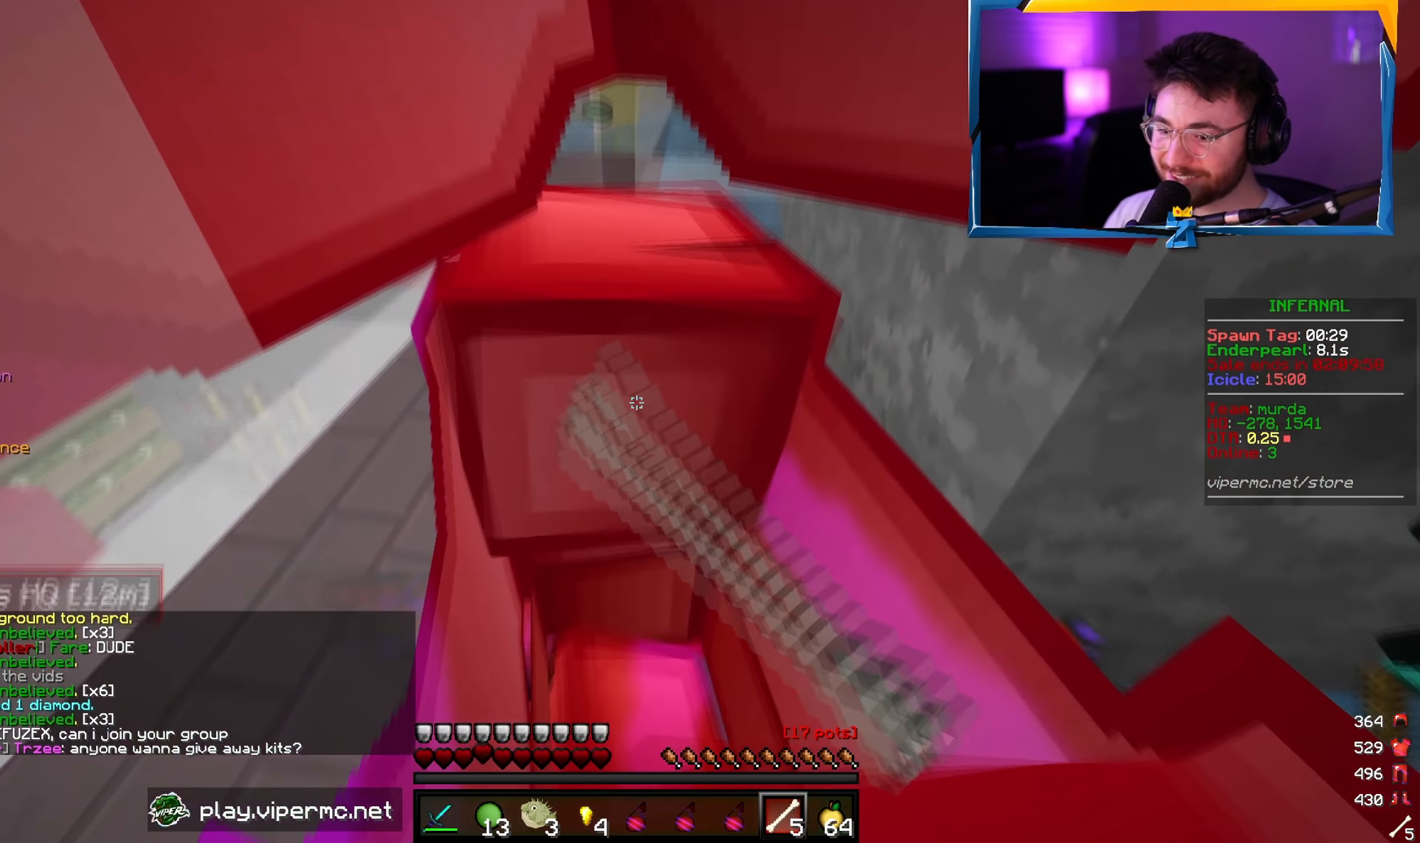
{"keys": [], "mouse": ["left"], "events": []}
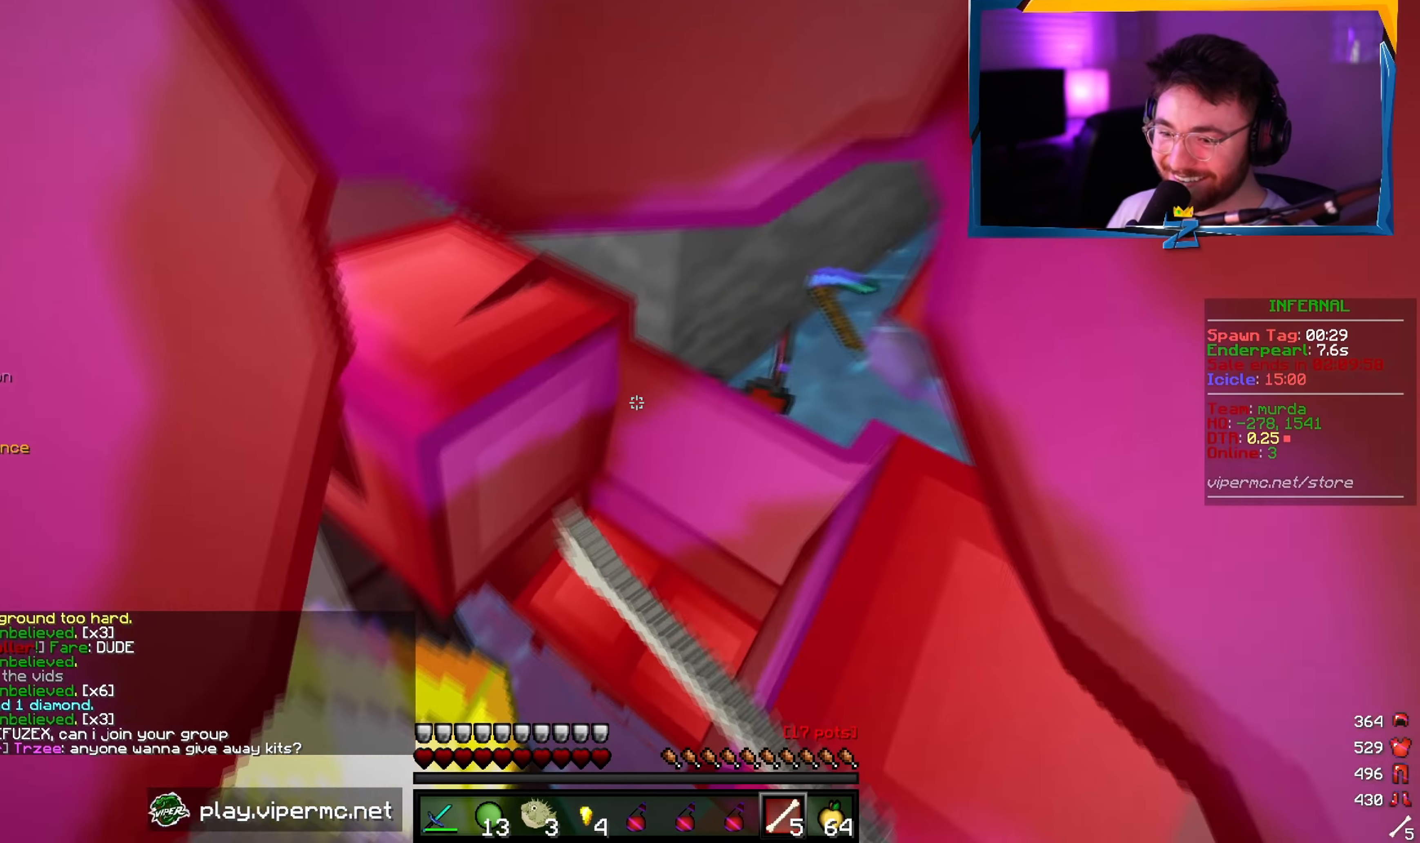
{"keys": [], "mouse": ["left"], "events": []}
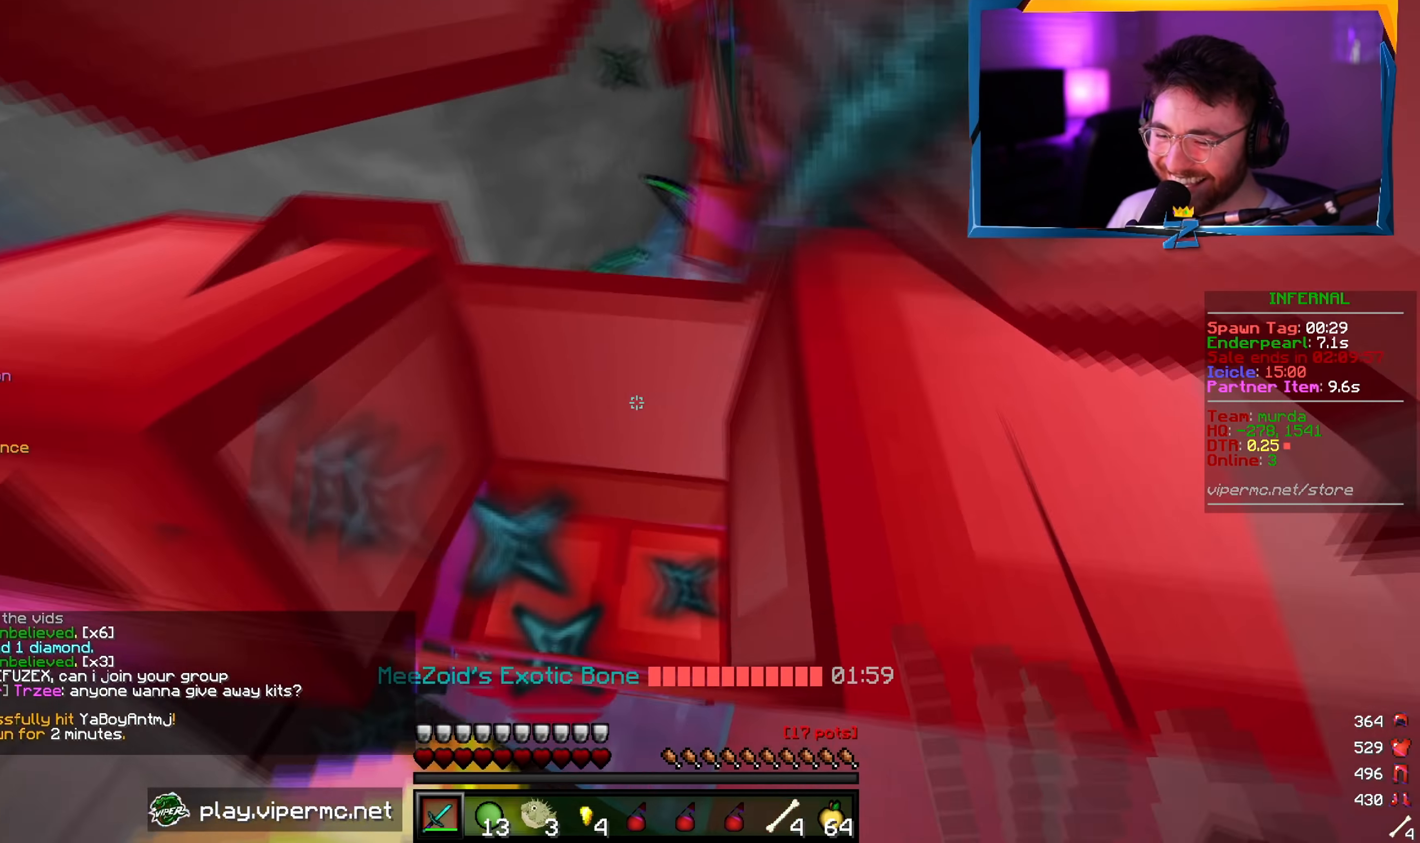
{"keys": [], "mouse": ["left"], "events": []}
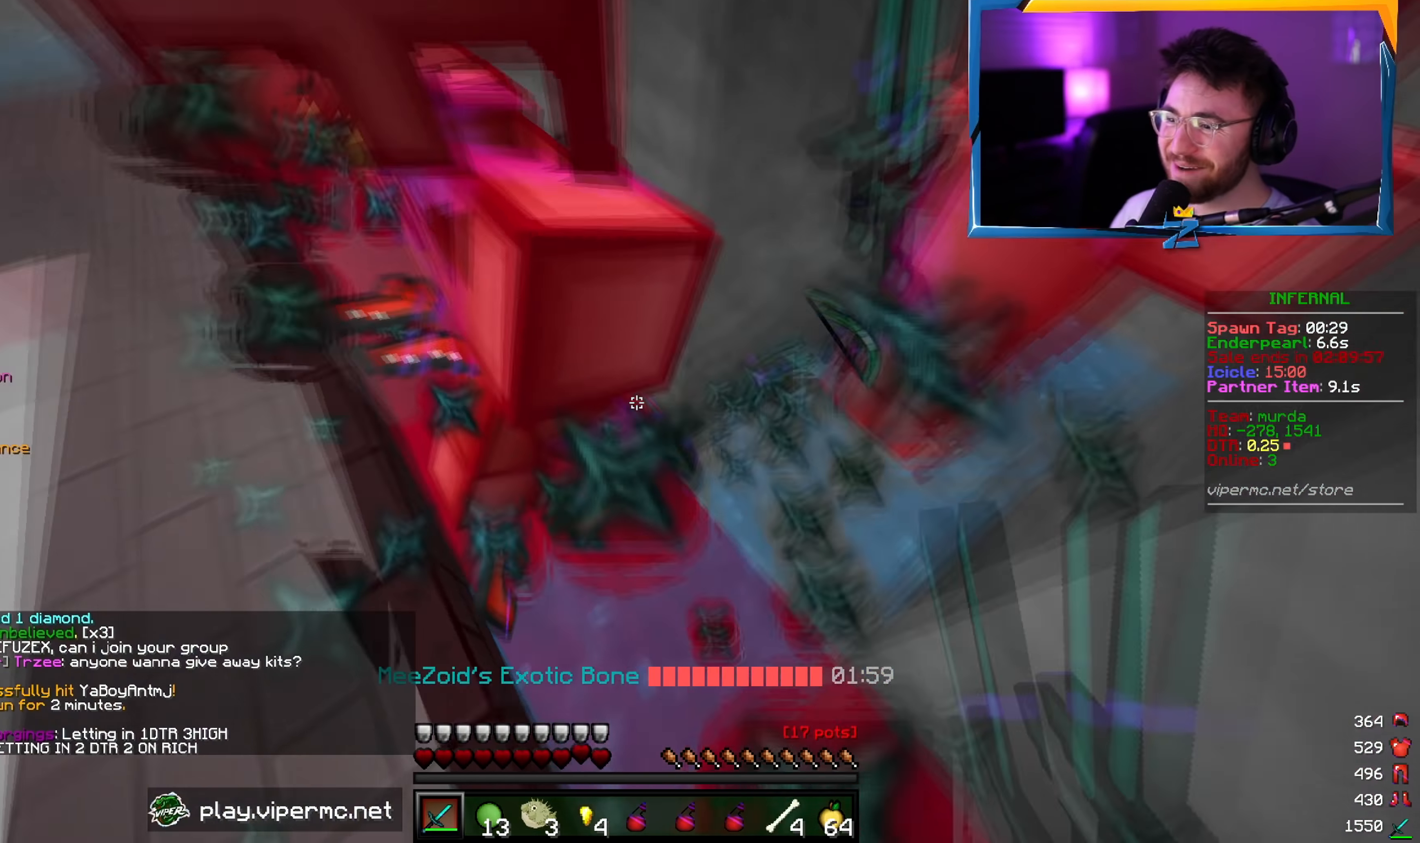
{"keys": [], "mouse": ["left"], "events": [[200, "w", "down"], [217, "a", "down"], [450, "a", "up"], [484, "w", "up"]]}